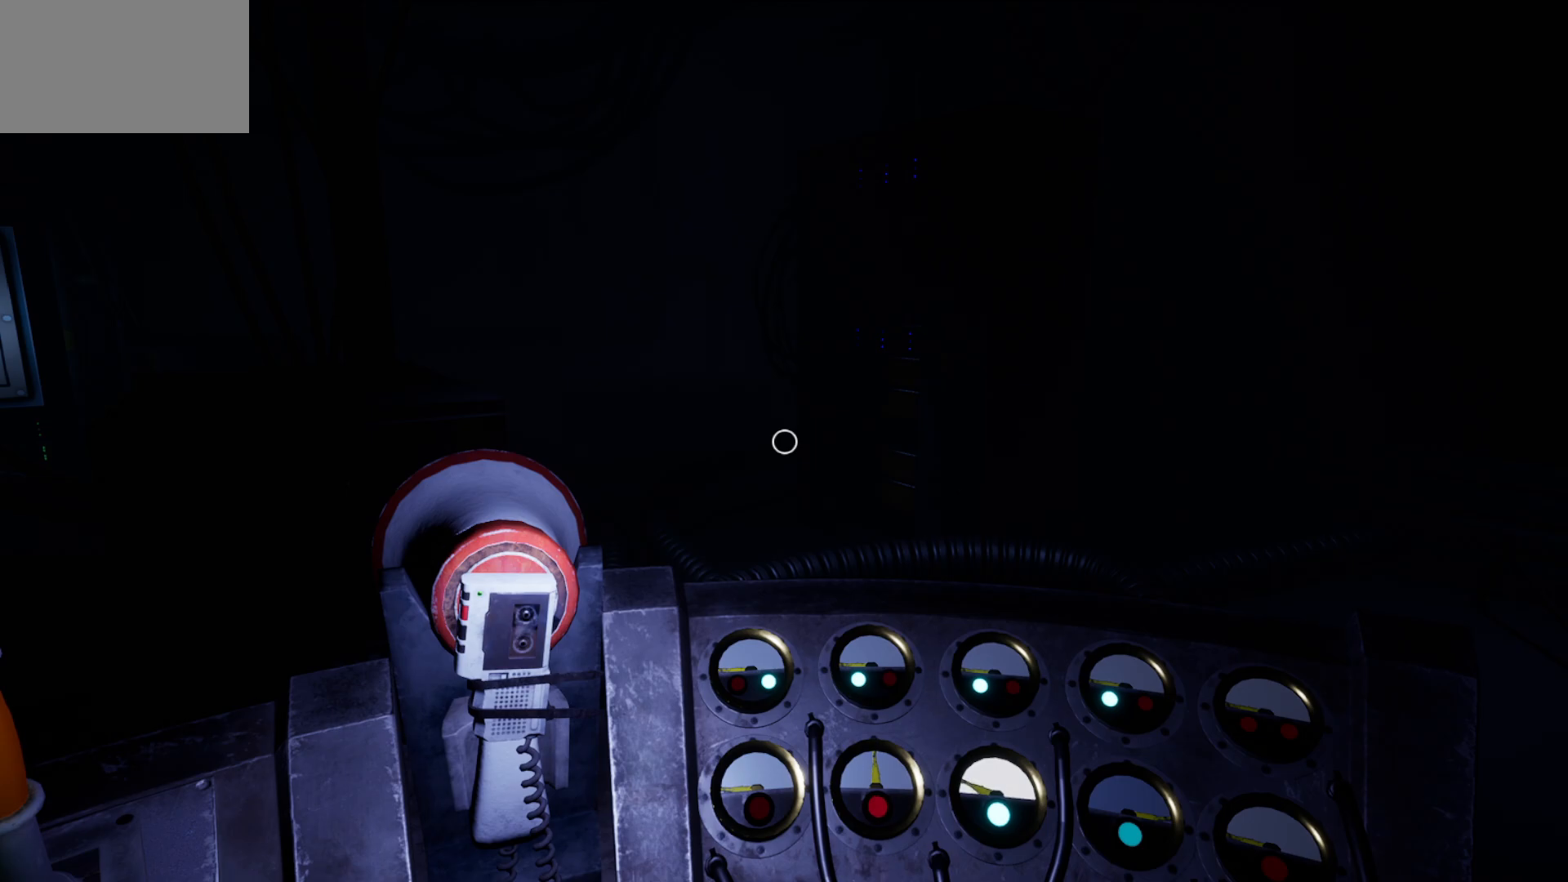
Gameplay with keyboard and mouse; each line is a JSON object with the keys and mouse buttons held at the frame after it. "events" lists presses ("down") and releases ("up") of "1", "2", "3", "4", "5", "a", "alt", "c", "caps_lock", "ctrl", "d", "e", "f", "g", "q", "r", "s", "shift", "space", "t", "tab", "v", "w", "x", "z", "mouse_left", "mouse_wheel" and "mouse_right" between this image and that frame as [ms after this image, input, new state], when the widget could be followed in between. "mouse_left", "mouse_wheel", "mouse_right" = the "left", "wheel", "right" buttons of the "mouse" list. No other keys are recorded. "wheel" means that the mouse wheel is clicked or scrolled. "mouse_move" is the direction in which the mouse moves at that frame (one of eight, or "still"), when it could be read.
{"keys": [], "mouse": [], "mouse_move": "still", "events": []}
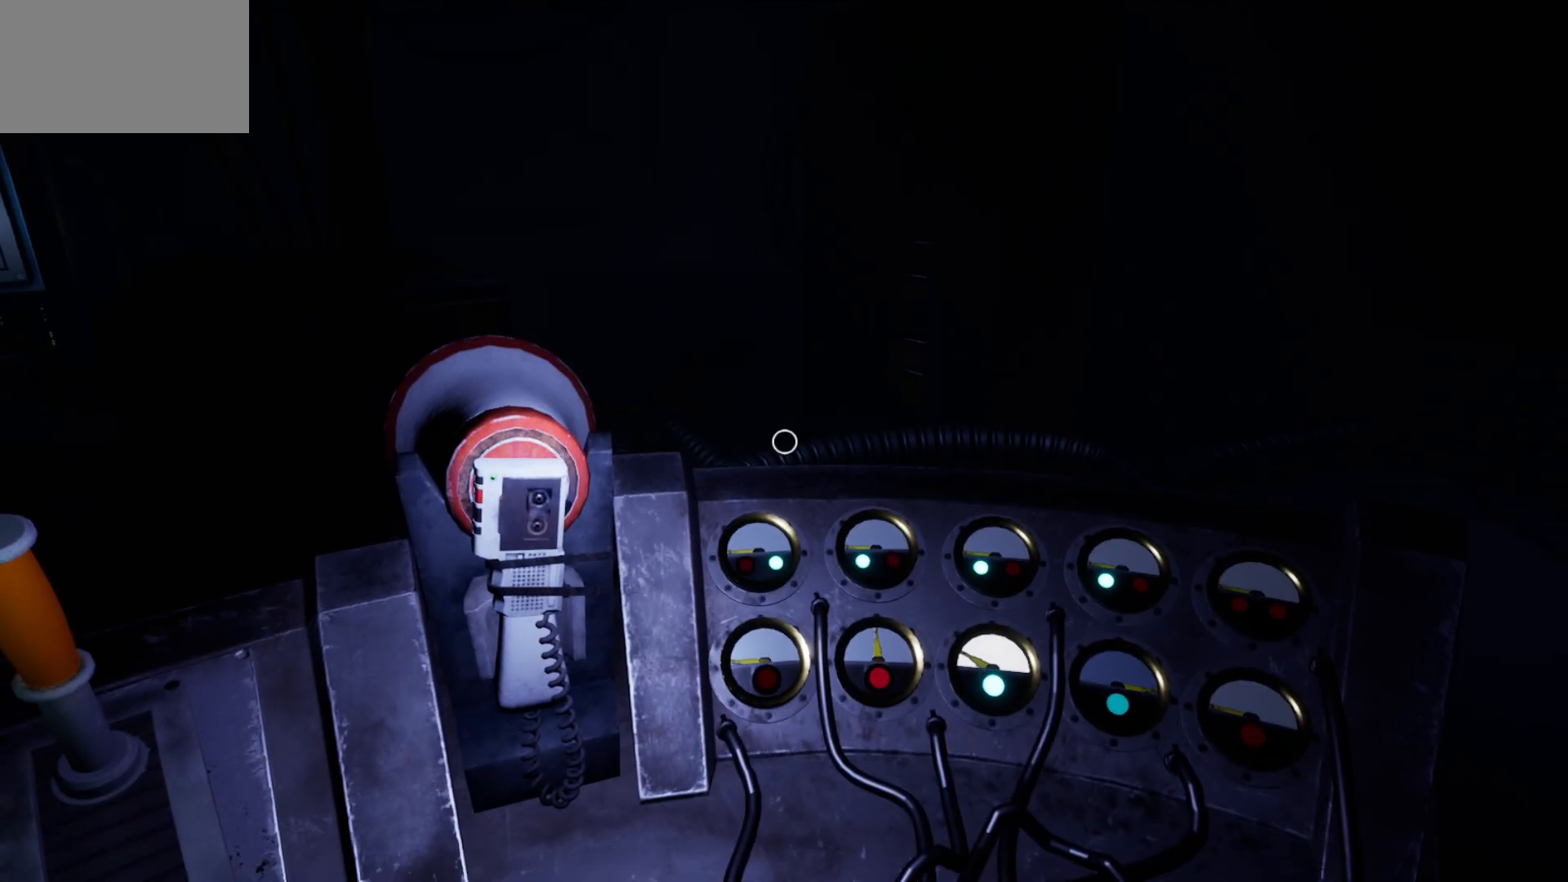
{"keys": [], "mouse": [], "mouse_move": "left", "events": []}
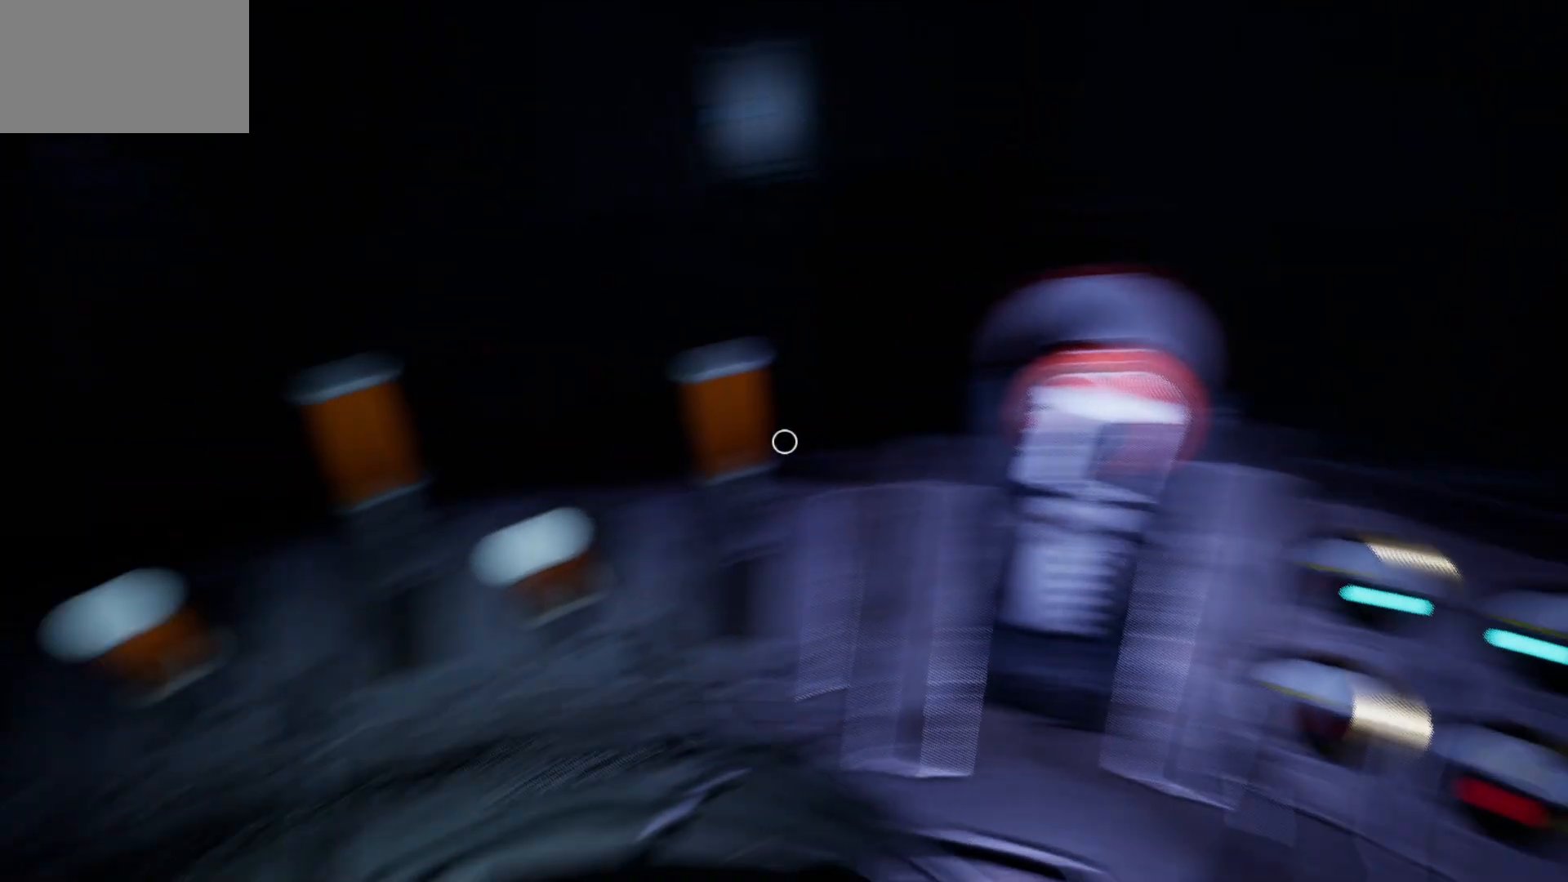
{"keys": [], "mouse": ["left"], "mouse_move": "still", "events": [[467, "mouse_left", "down"]]}
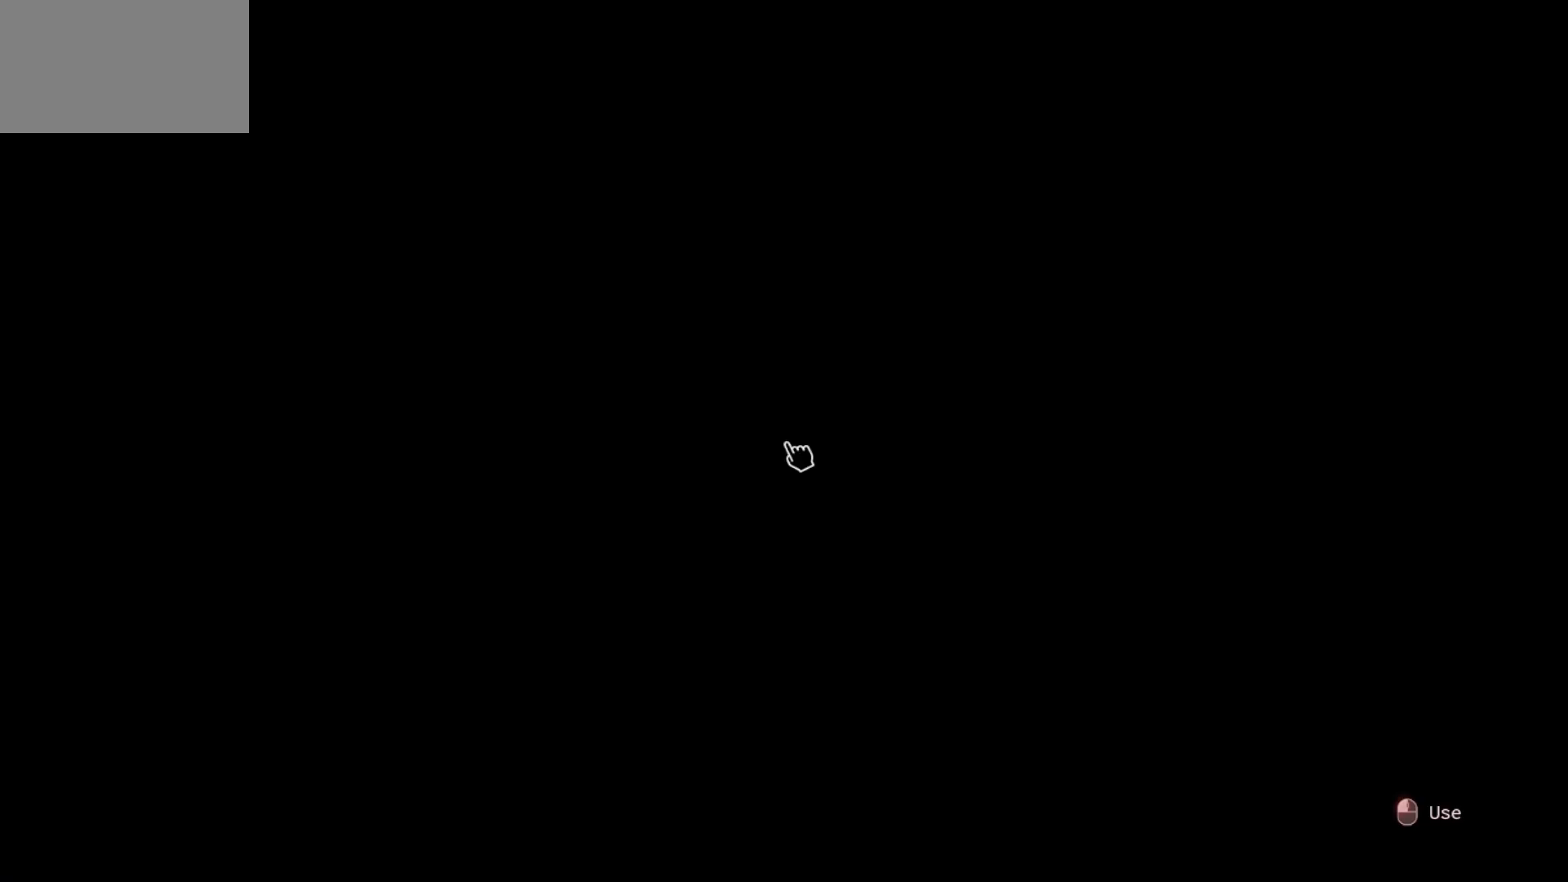
{"keys": [], "mouse": [], "mouse_move": "right", "events": [[67, "mouse_left", "up"]]}
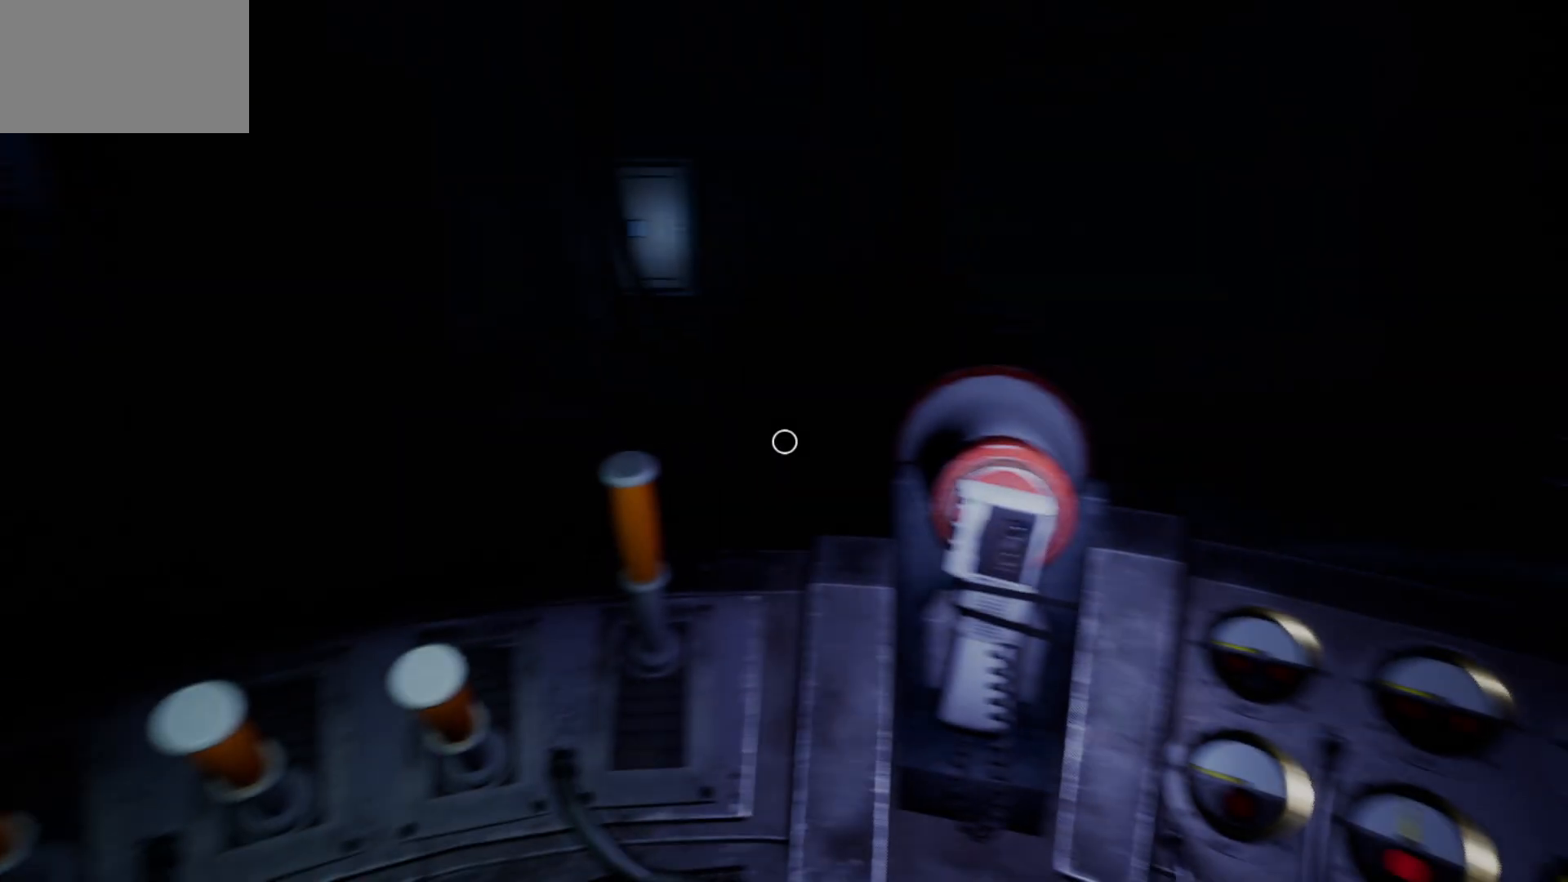
{"keys": [], "mouse": [], "mouse_move": "right", "events": []}
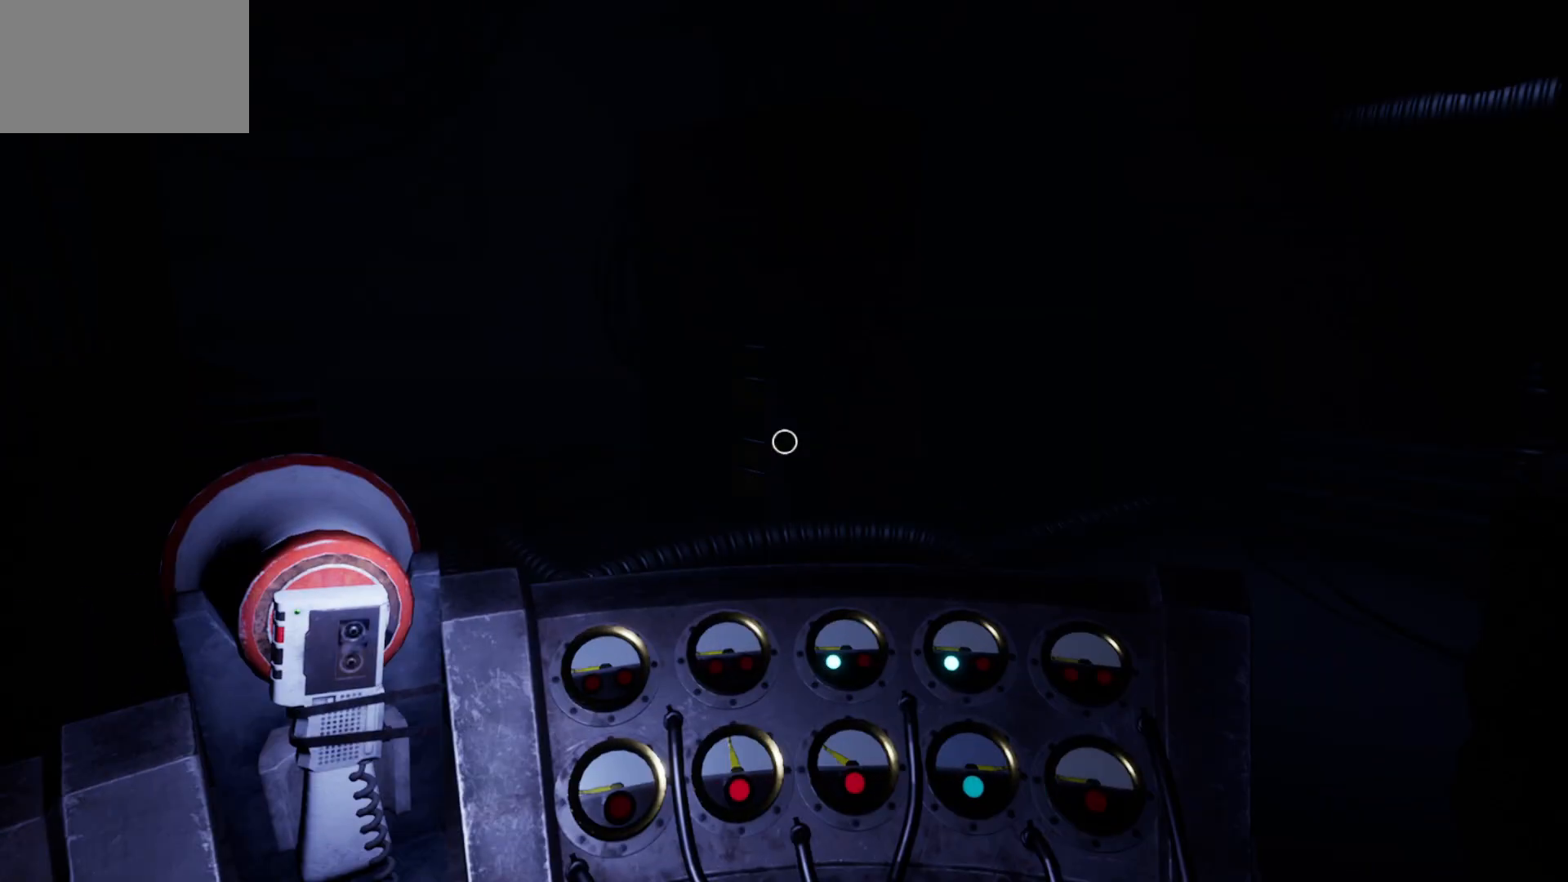
{"keys": [], "mouse": [], "mouse_move": "left", "events": []}
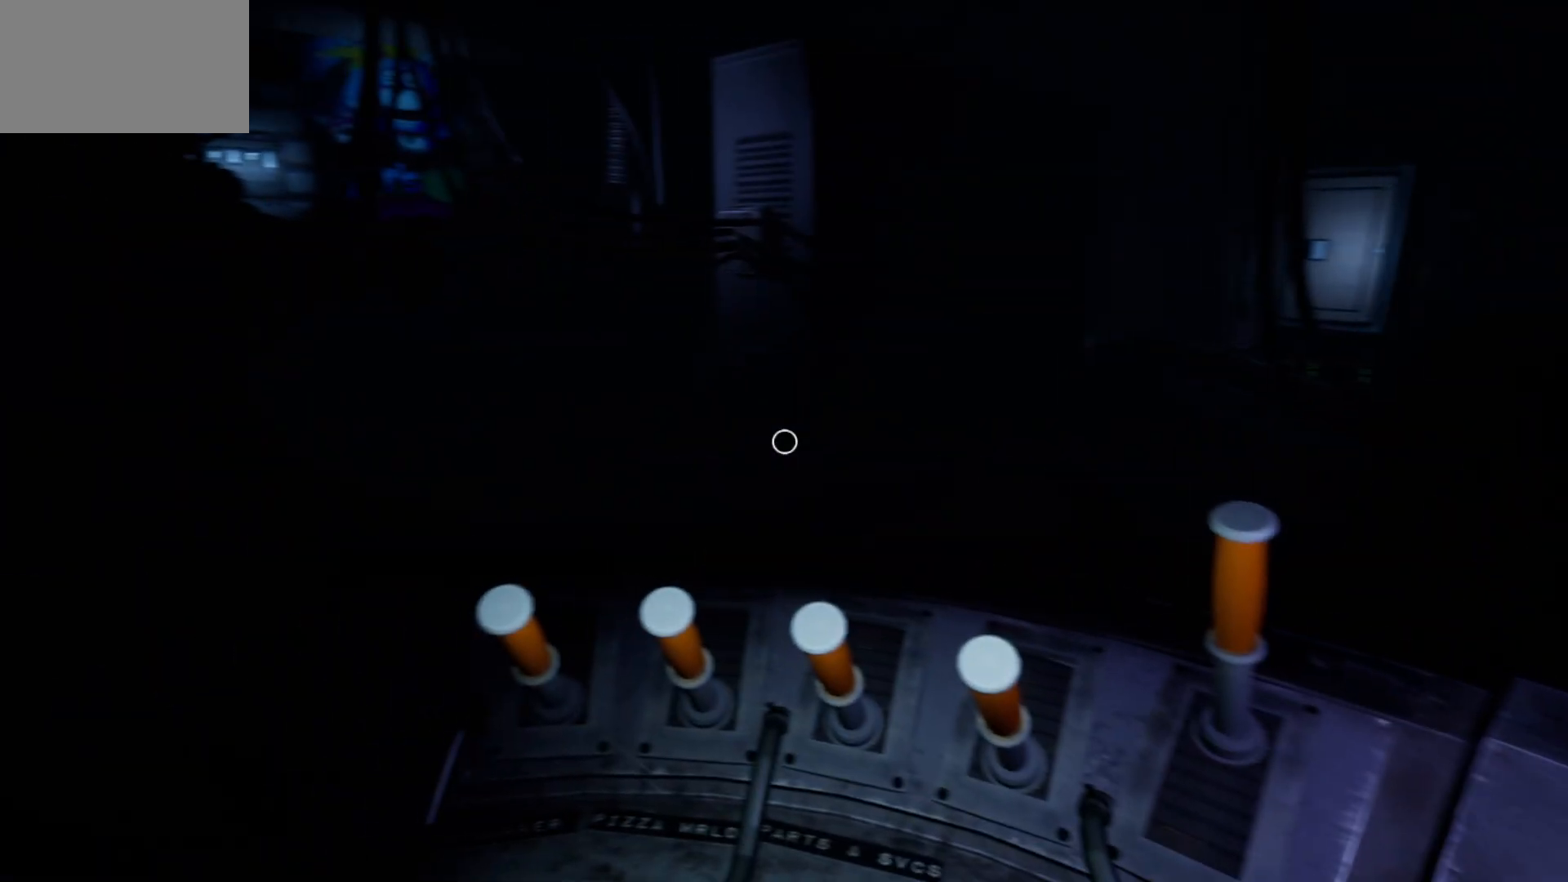
{"keys": [], "mouse": [], "mouse_move": "down", "events": []}
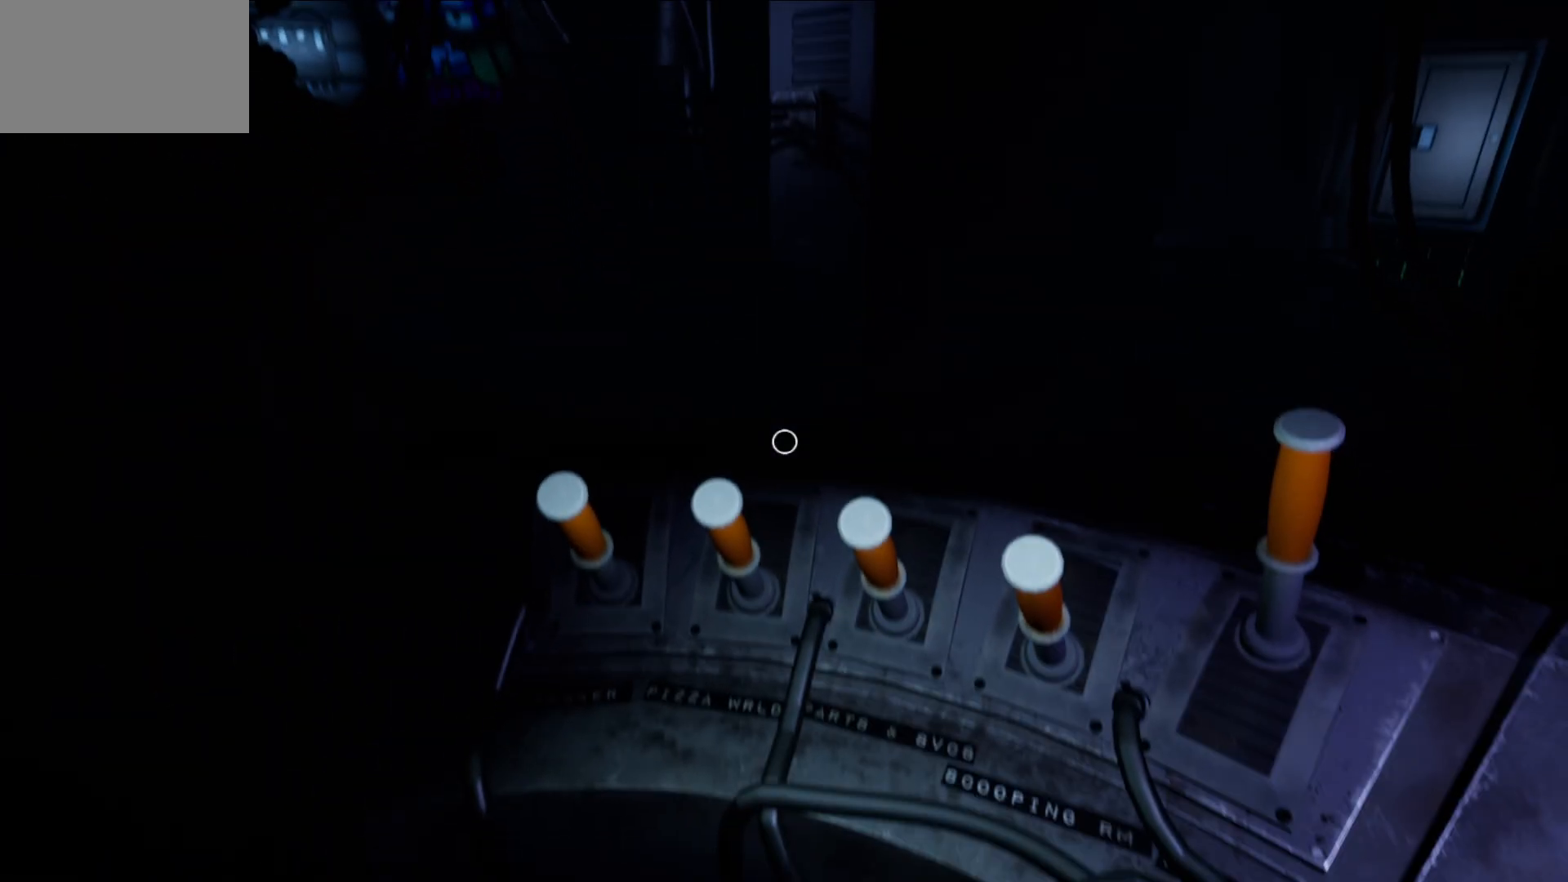
{"keys": [], "mouse": [], "mouse_move": "still", "events": [[400, "mouse_left", "down"], [500, "mouse_left", "up"]]}
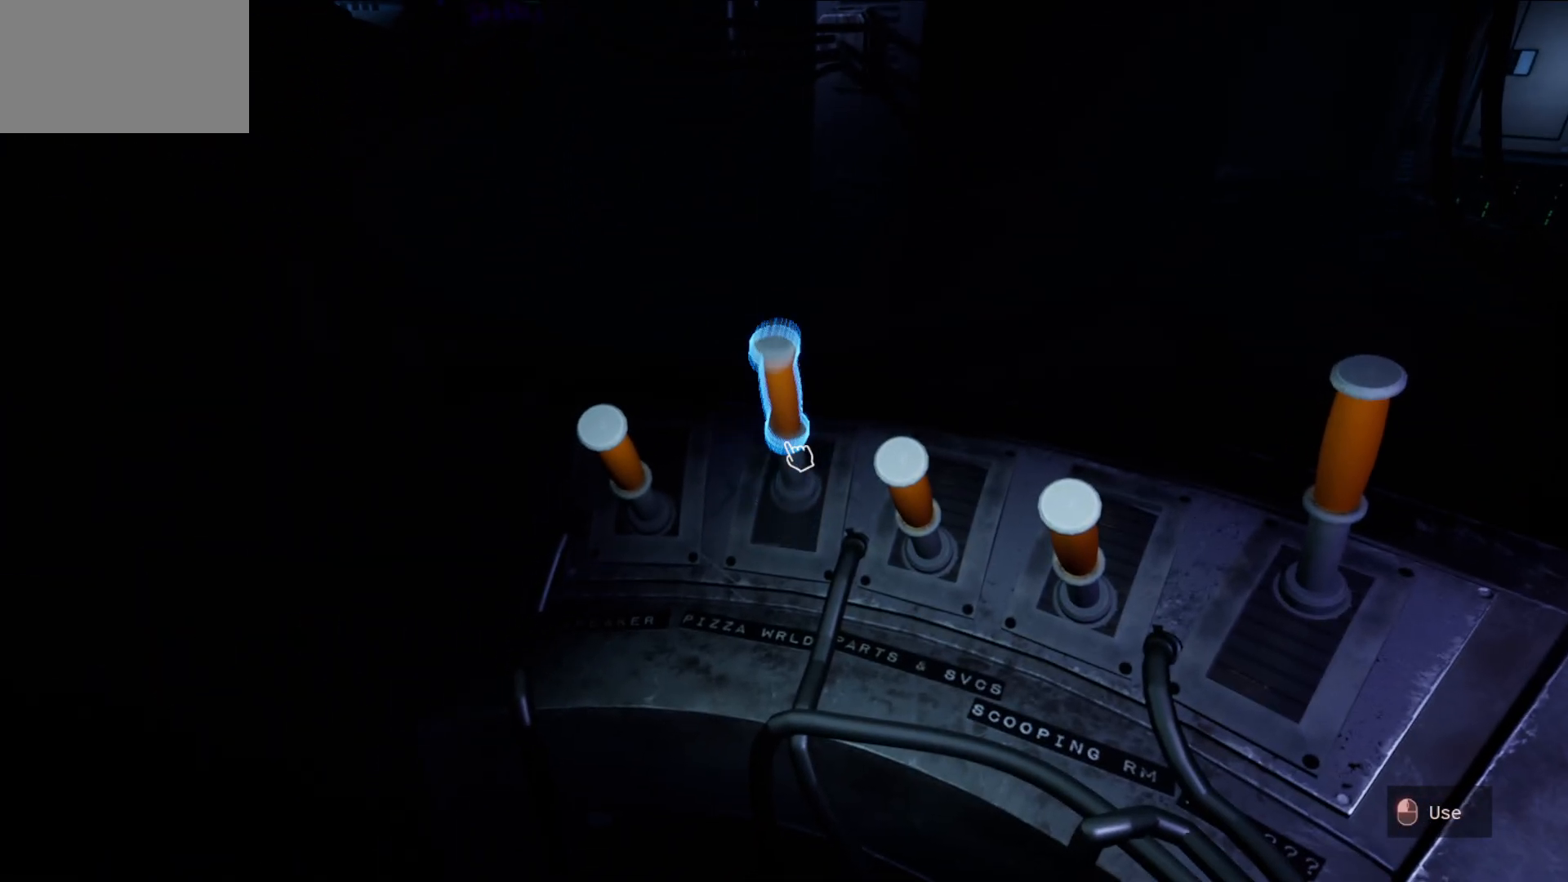
{"keys": [], "mouse": [], "mouse_move": "right", "events": []}
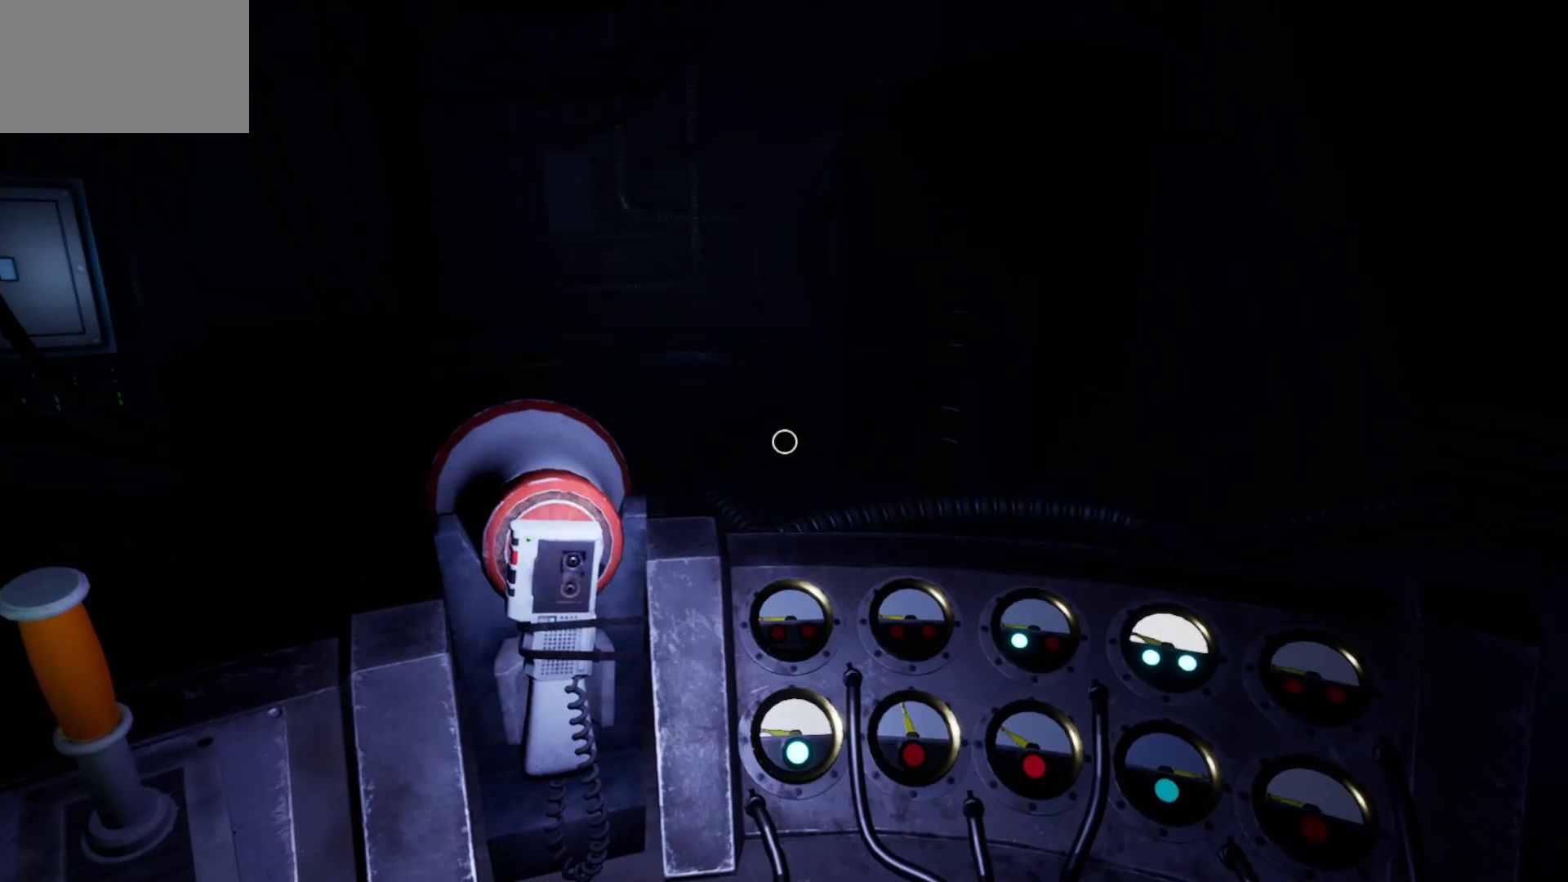
{"keys": [], "mouse": [], "mouse_move": "down-left", "events": []}
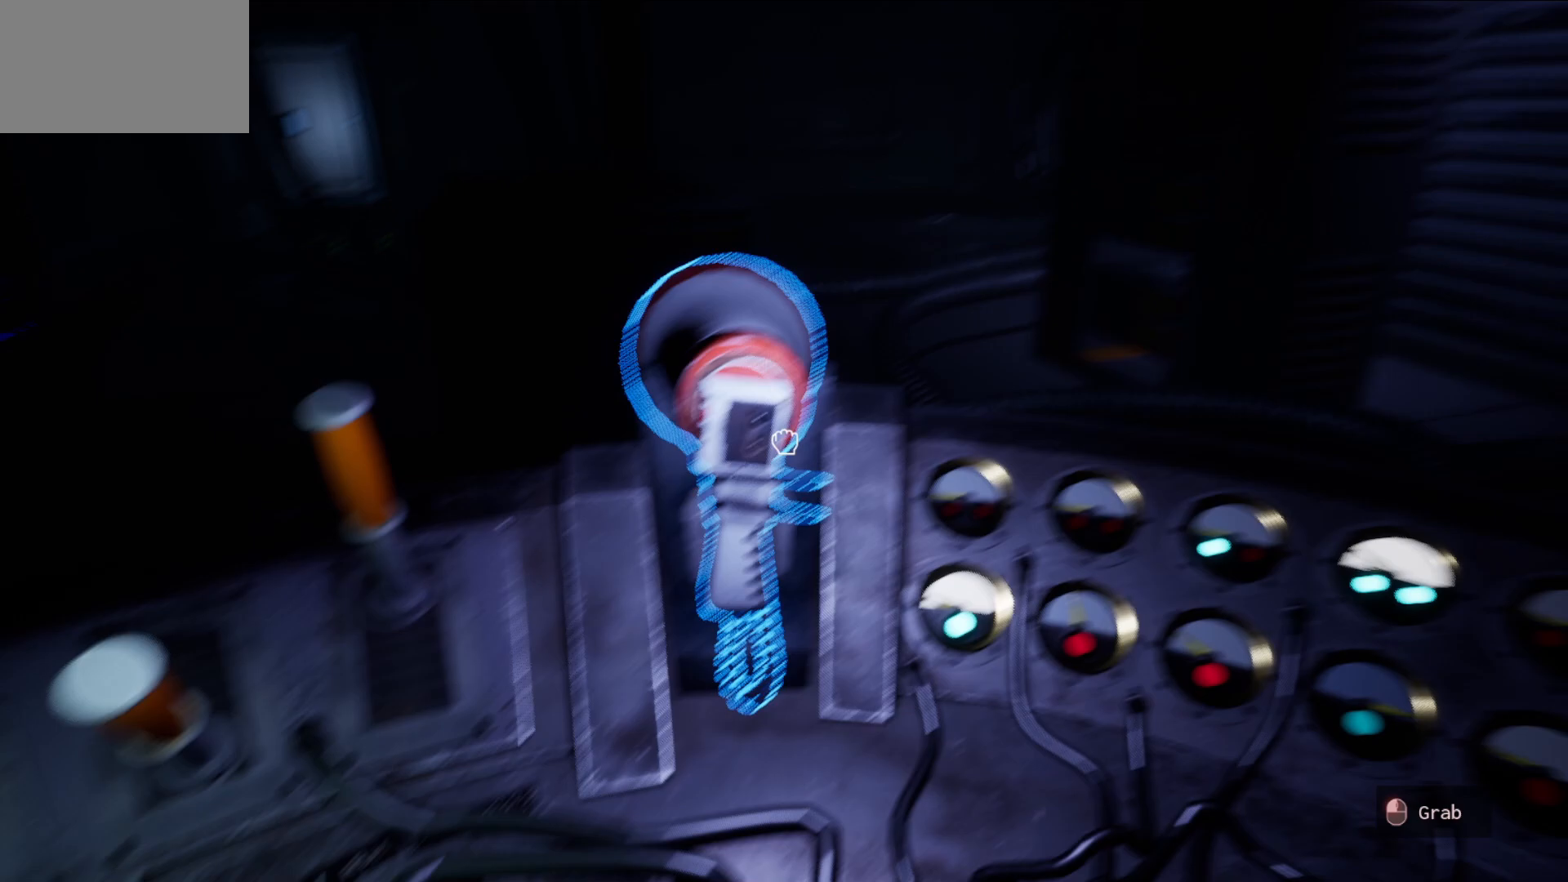
{"keys": [], "mouse": [], "mouse_move": "up-right", "events": [[217, "mouse_left", "down"], [267, "mouse_left", "up"]]}
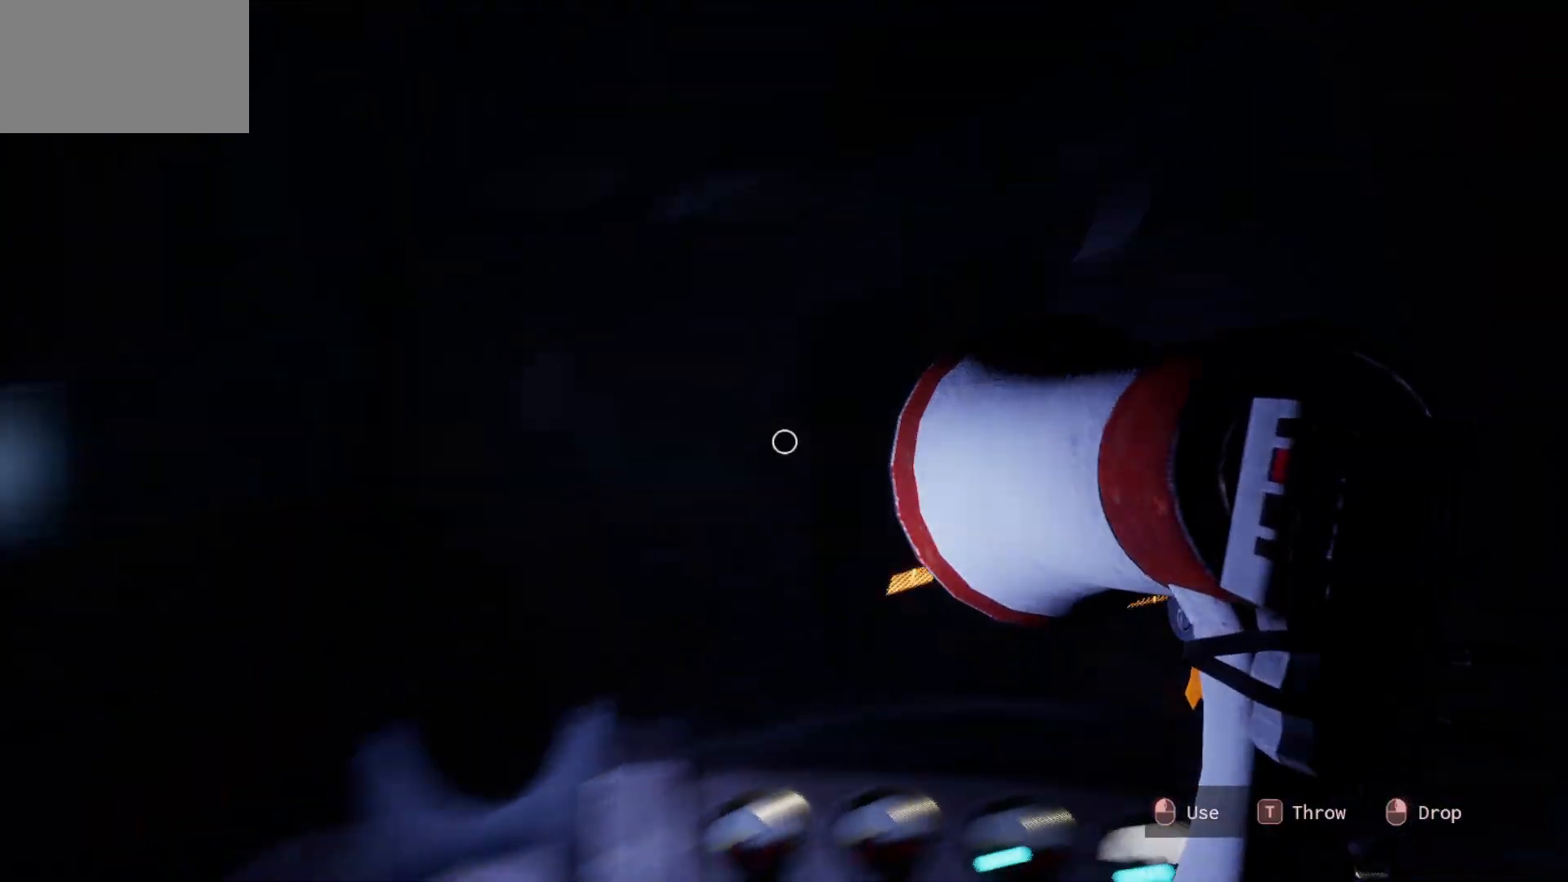
{"keys": [], "mouse": [], "mouse_move": "right", "events": []}
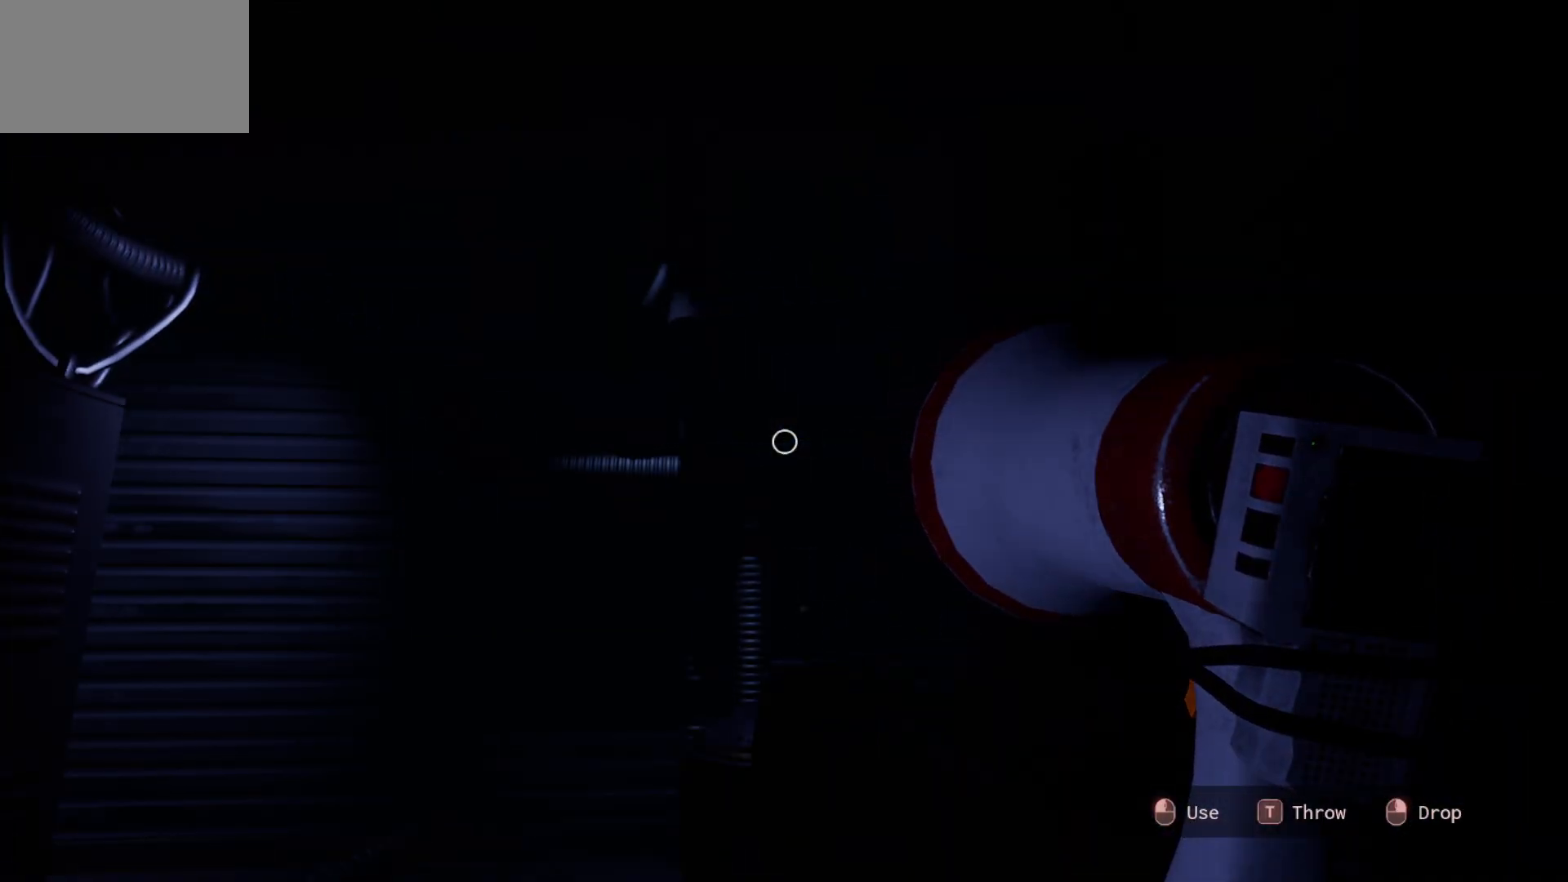
{"keys": [], "mouse": [], "mouse_move": "left", "events": []}
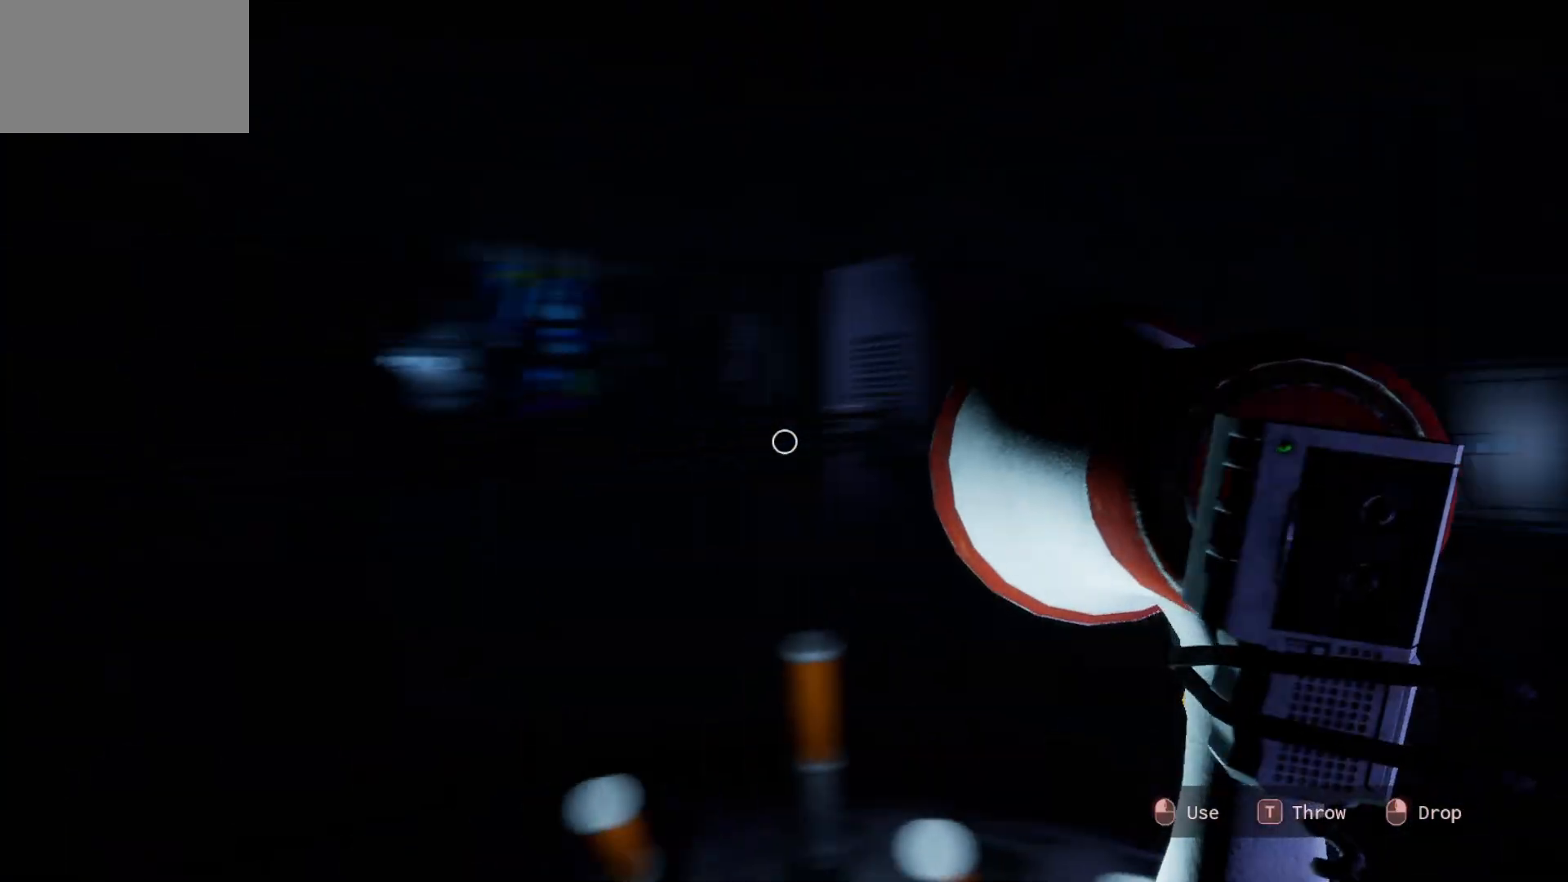
{"keys": [], "mouse": [], "mouse_move": "right", "events": []}
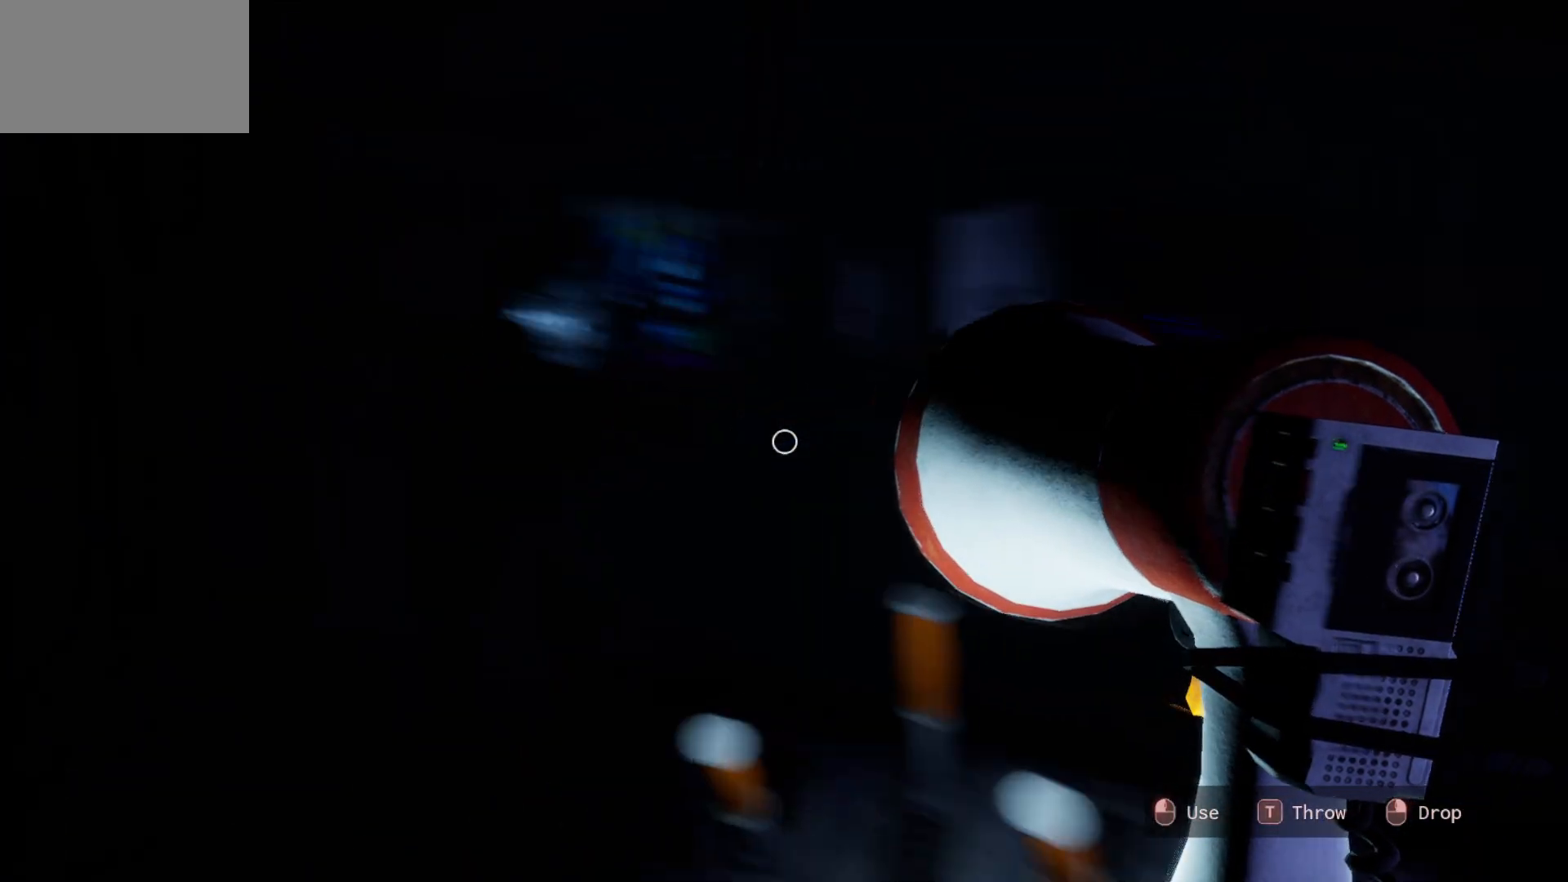
{"keys": [], "mouse": [], "mouse_move": "down-left", "events": []}
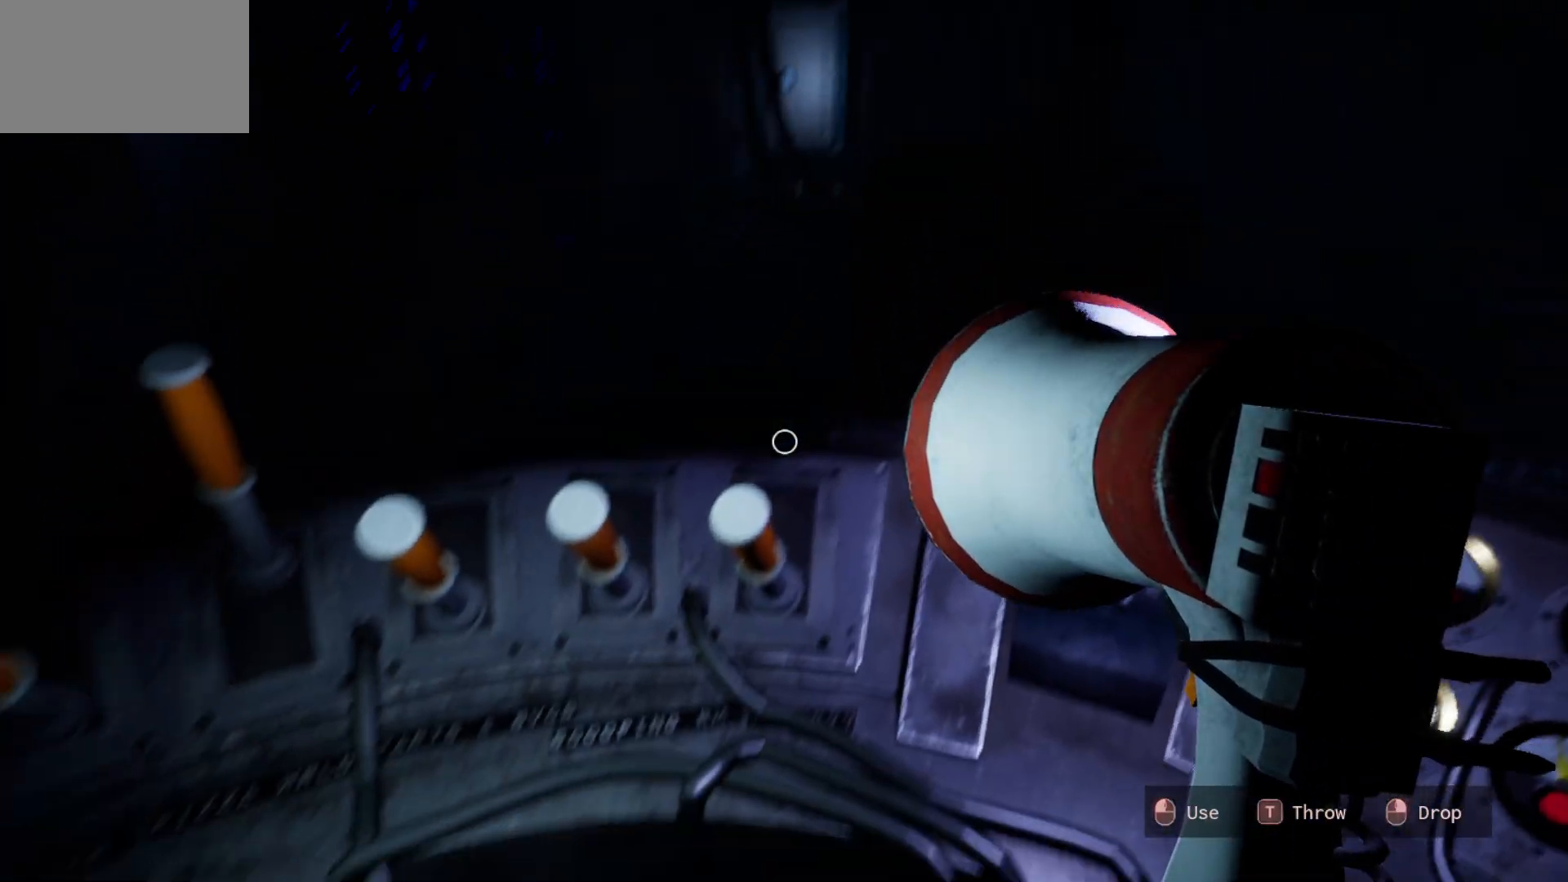
{"keys": [], "mouse": [], "mouse_move": "up-left", "events": [[167, "mouse_left", "down"], [250, "mouse_left", "up"]]}
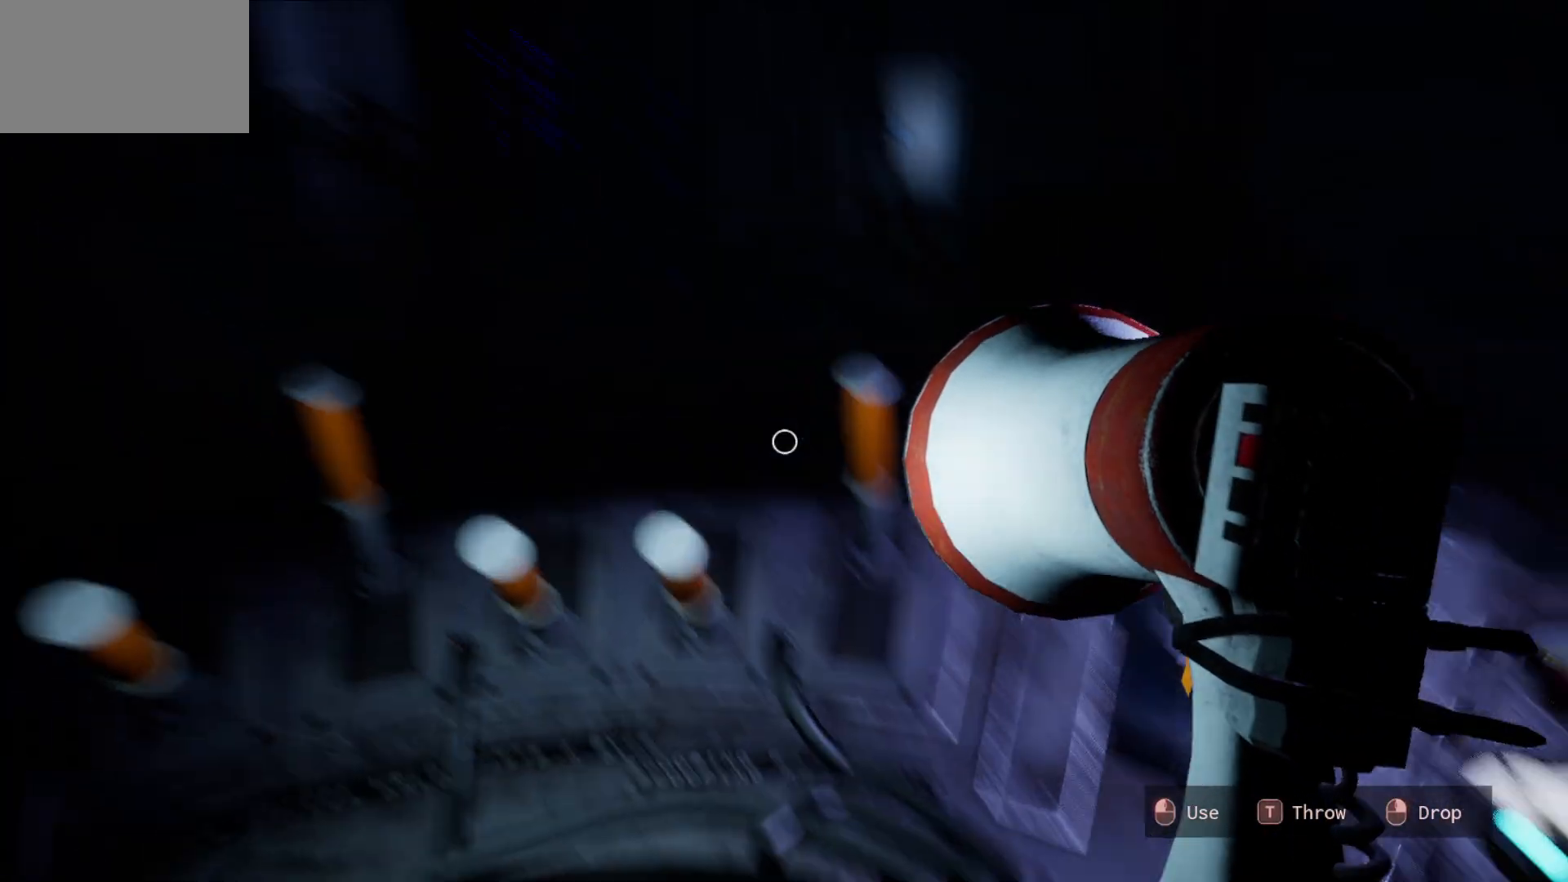
{"keys": [], "mouse": [], "mouse_move": "right", "events": []}
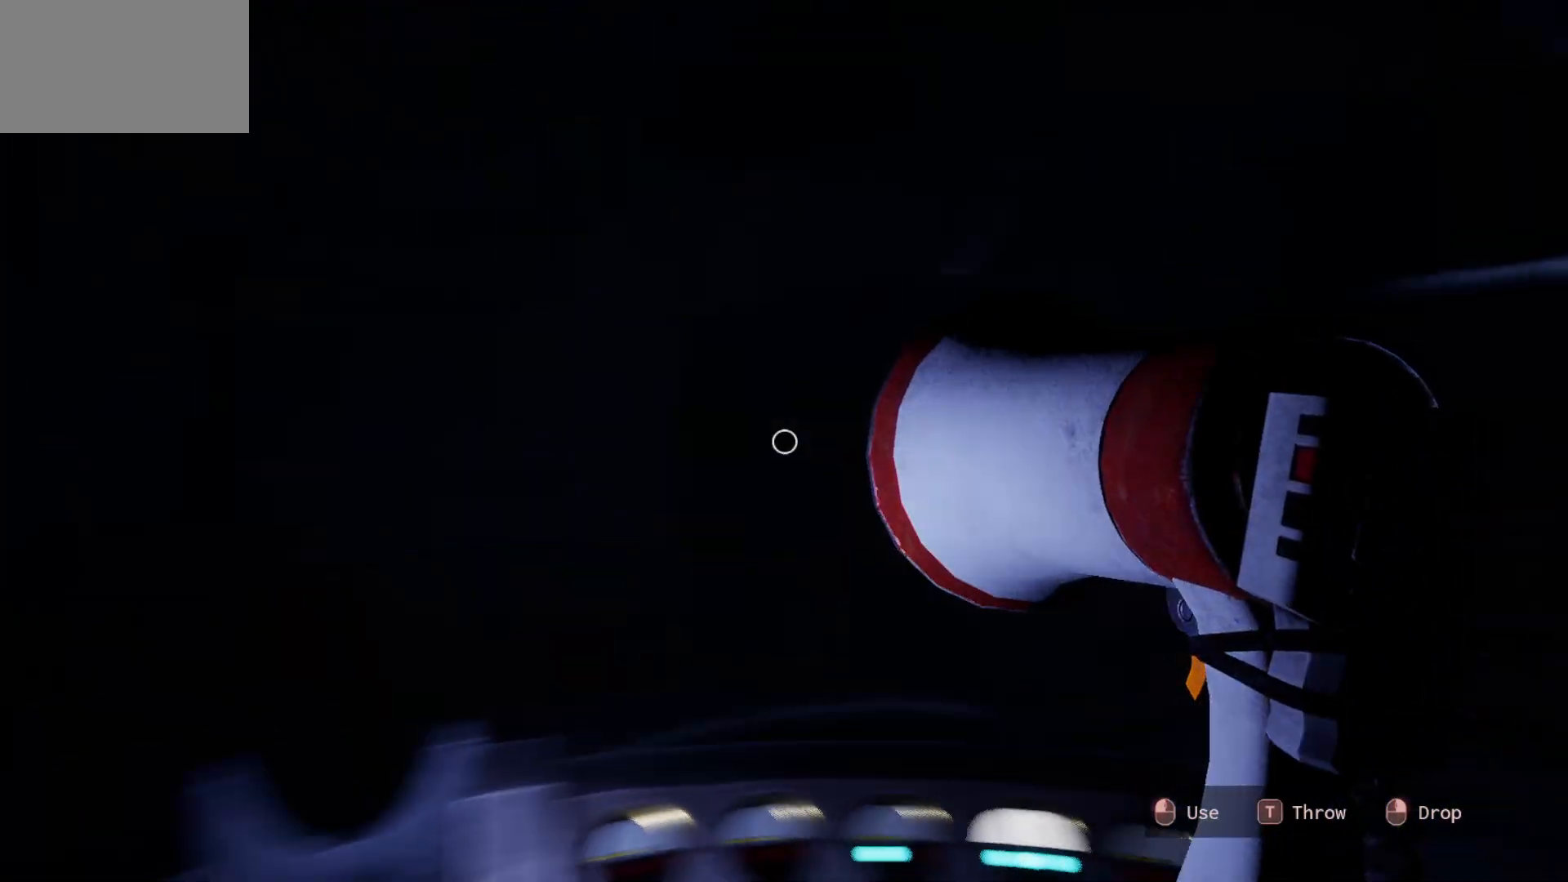
{"keys": [], "mouse": [], "mouse_move": "still", "events": []}
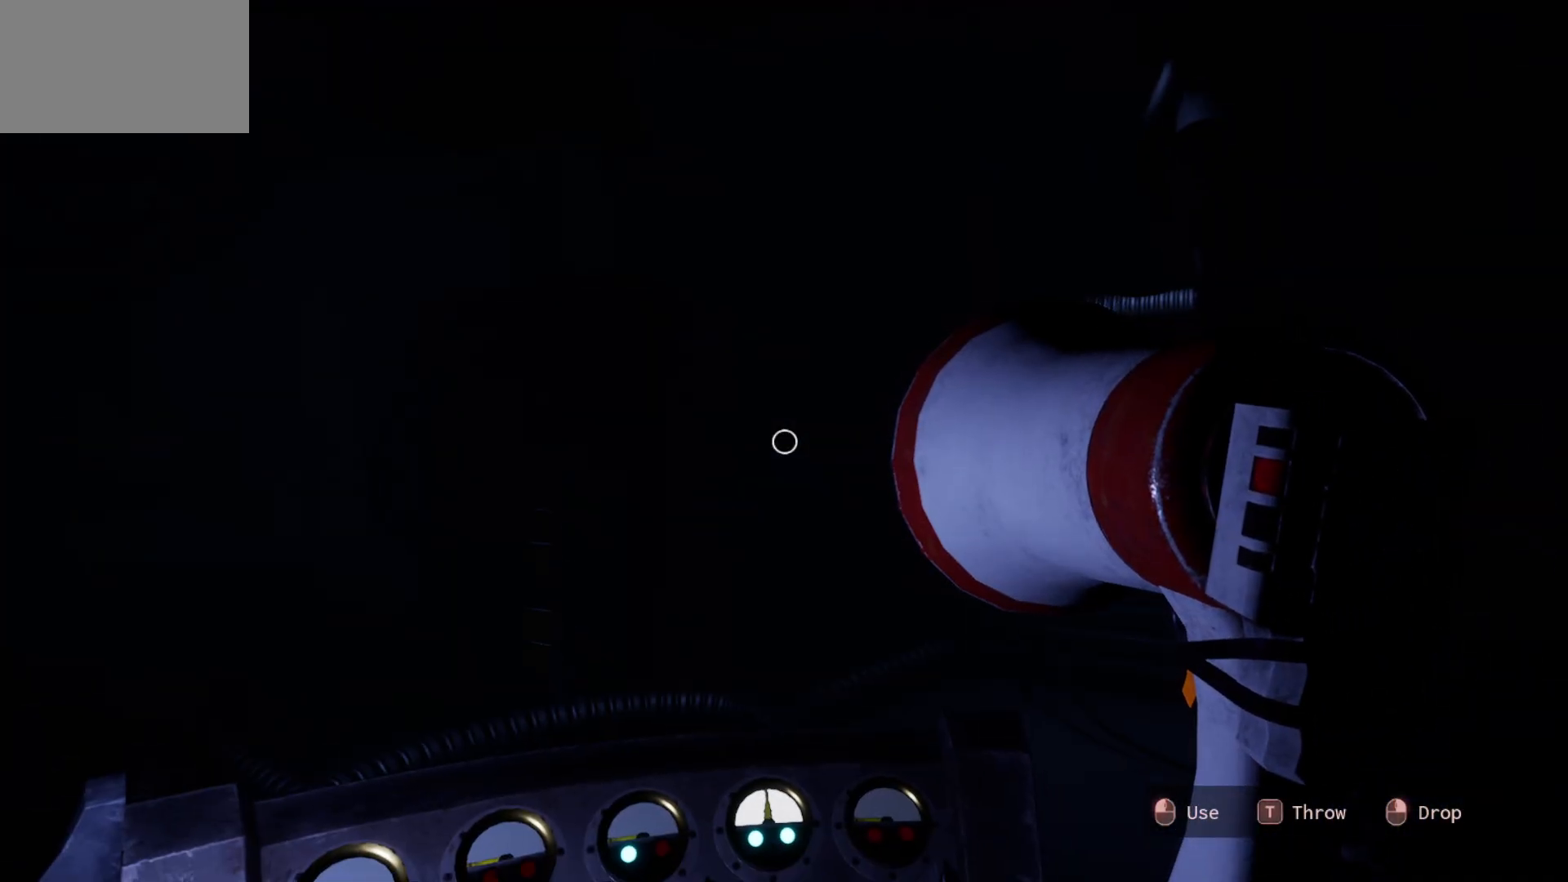
{"keys": [], "mouse": [], "mouse_move": "still", "events": []}
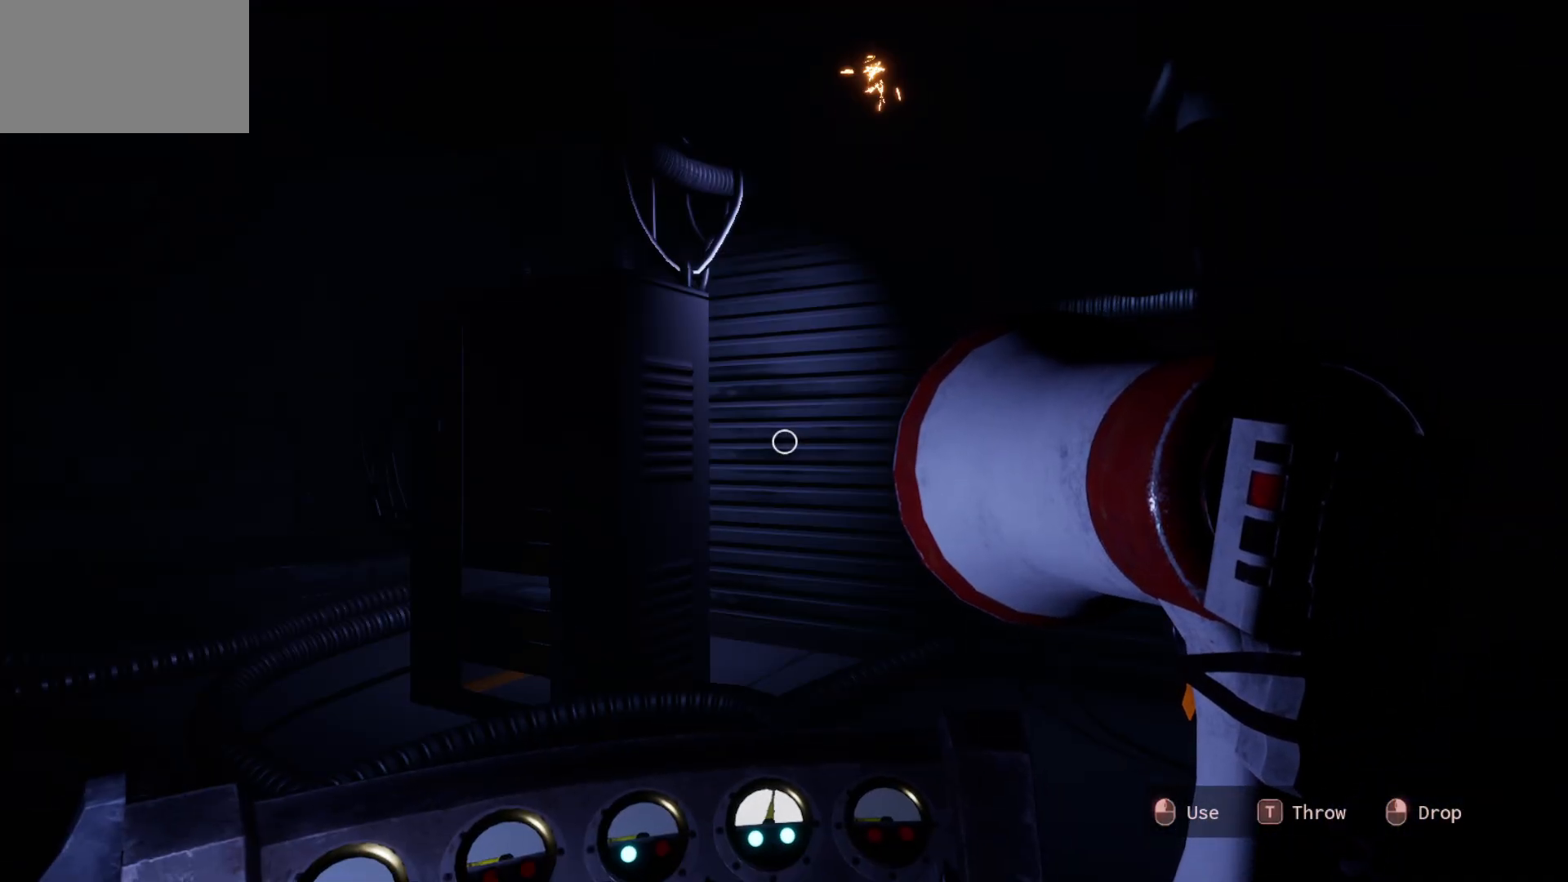
{"keys": [], "mouse": [], "mouse_move": "left", "events": []}
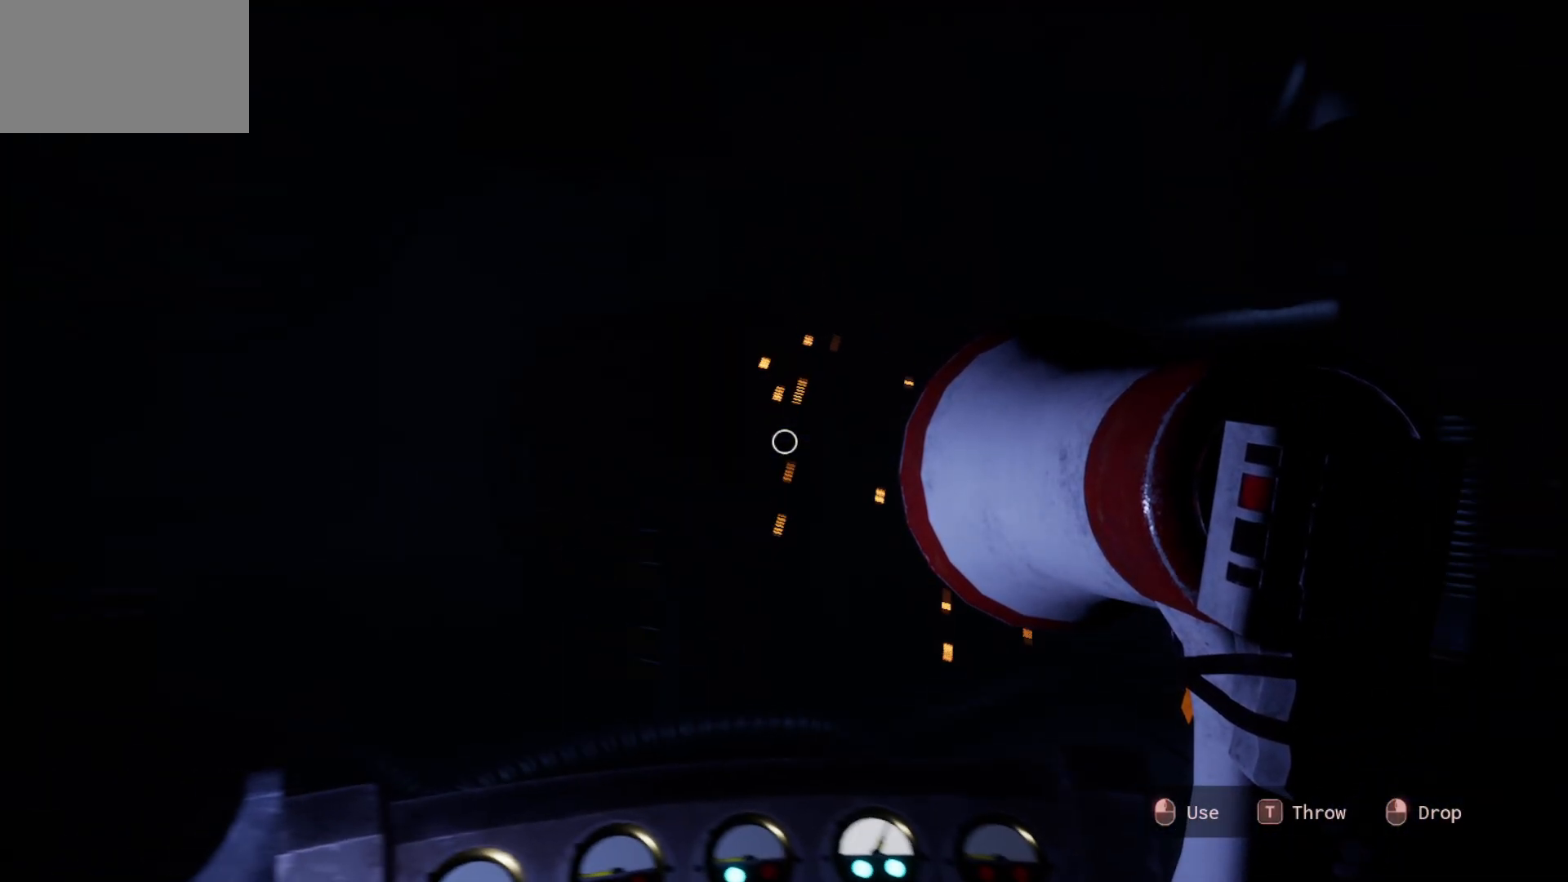
{"keys": [], "mouse": [], "mouse_move": "down-left", "events": []}
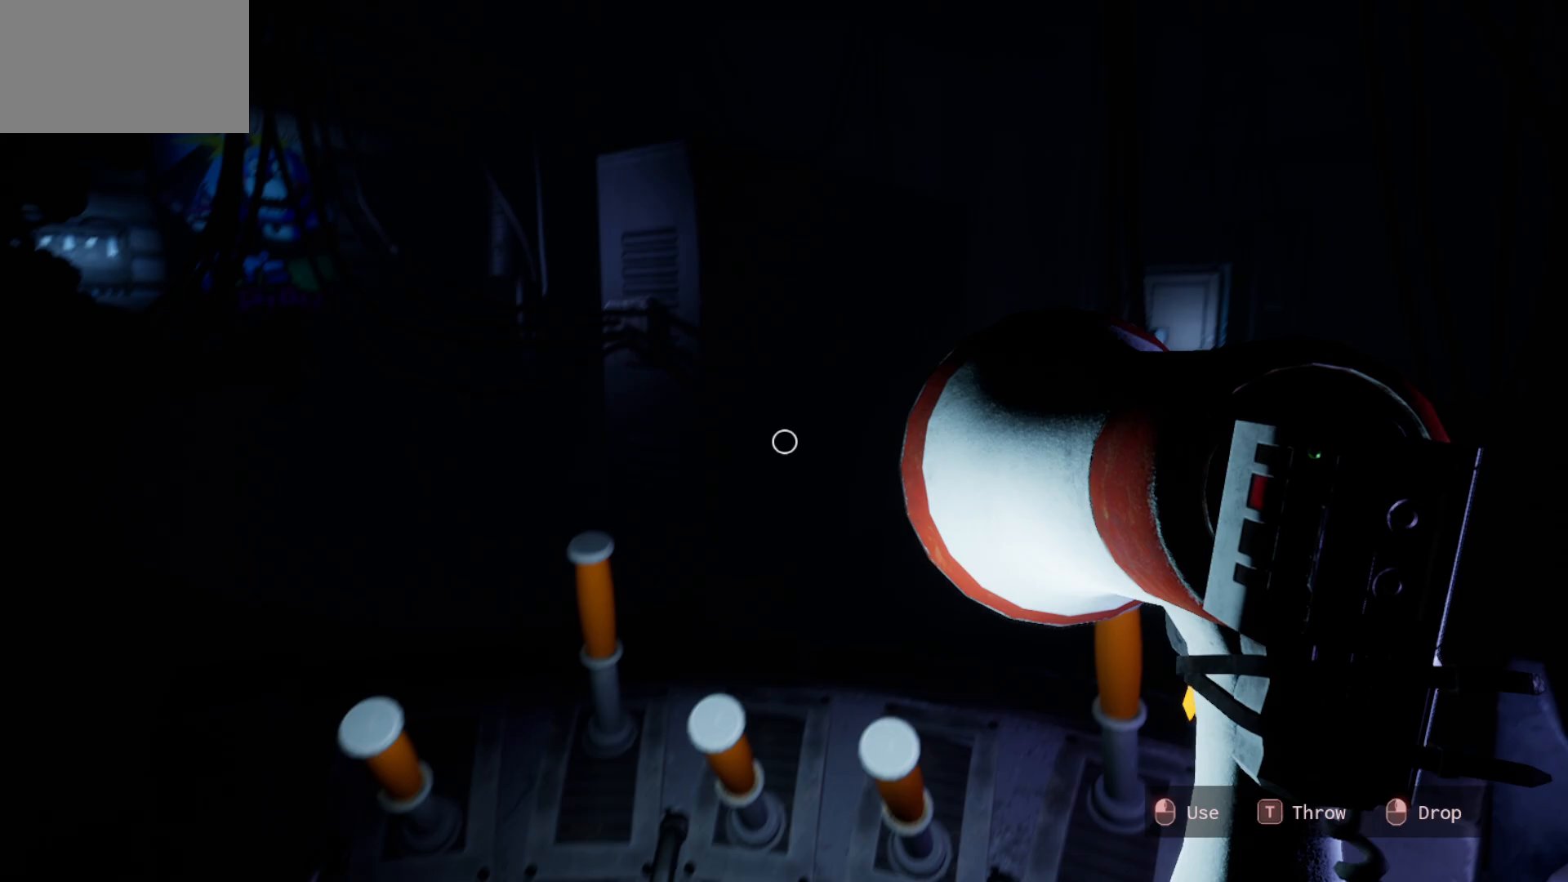
{"keys": [], "mouse": [], "mouse_move": "right", "events": []}
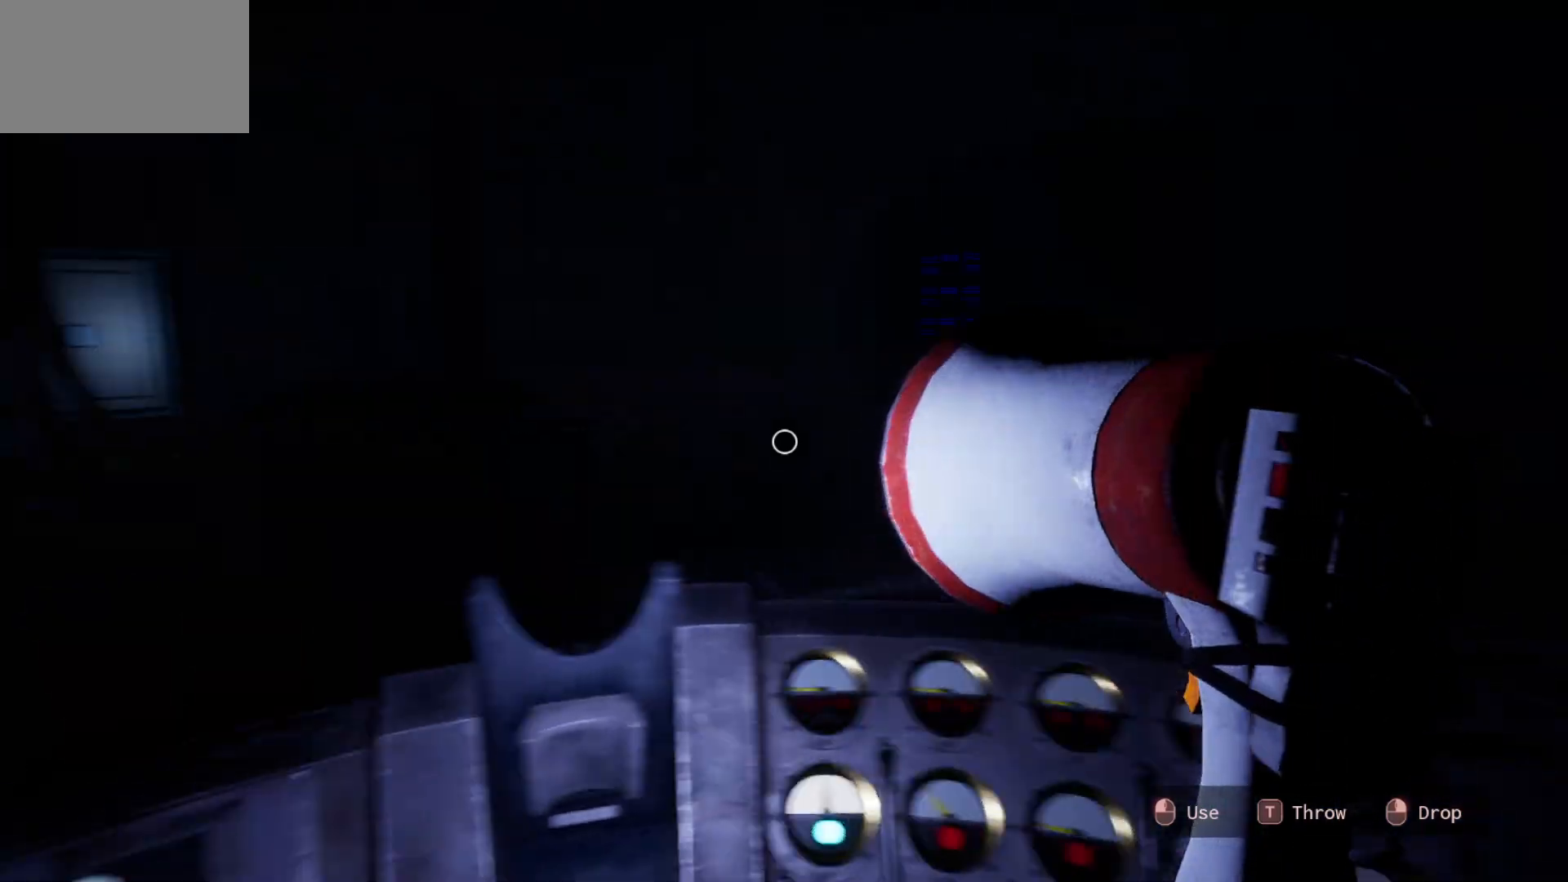
{"keys": [], "mouse": [], "mouse_move": "left", "events": []}
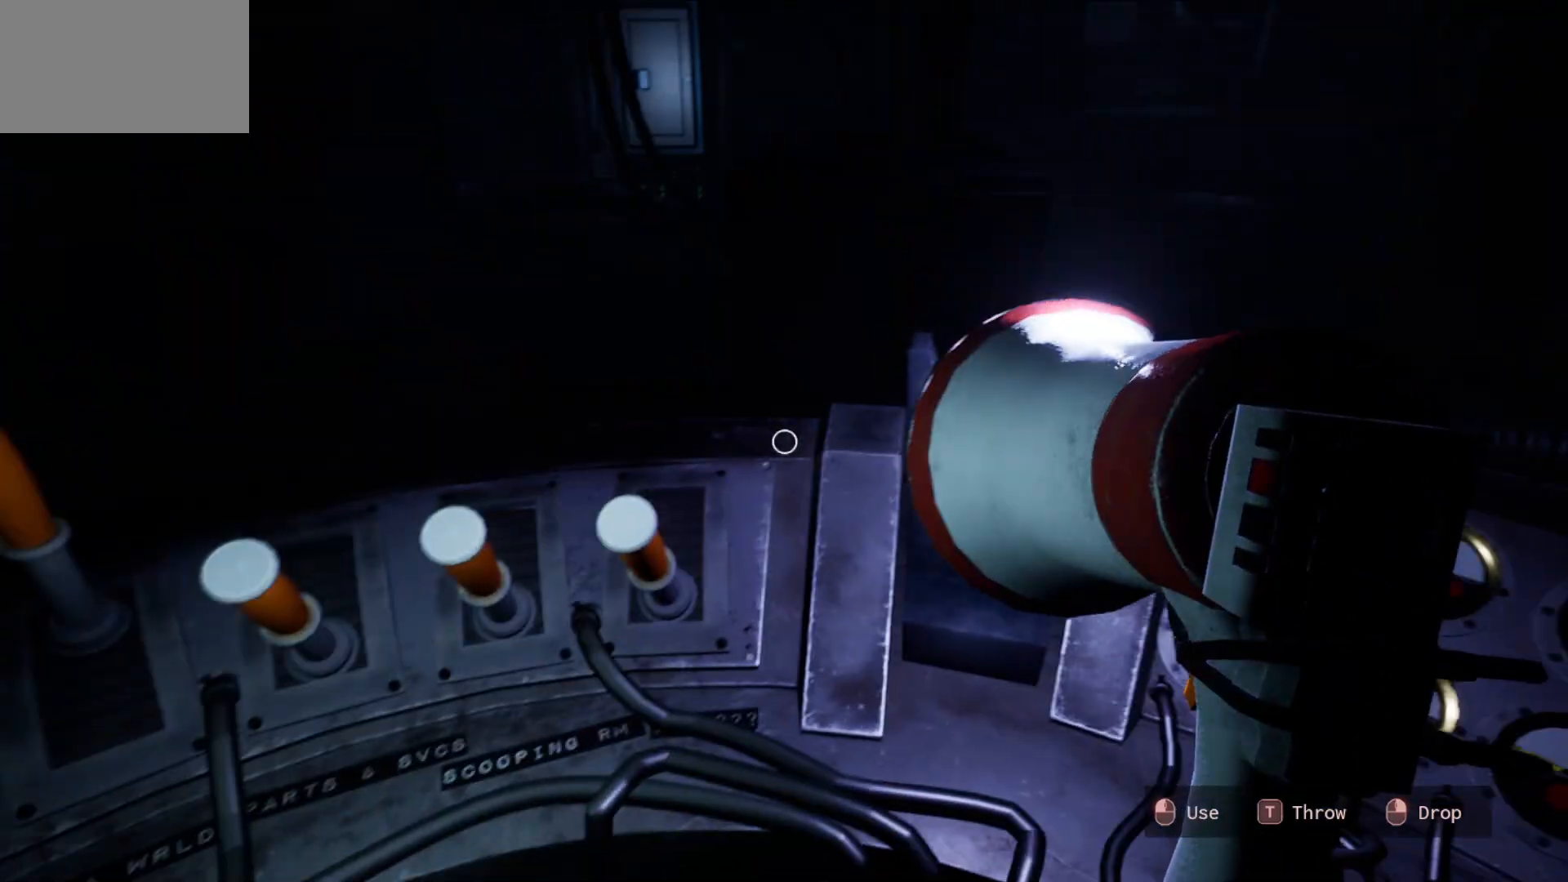
{"keys": [], "mouse": [], "mouse_move": "still", "events": [[367, "mouse_left", "down"], [467, "mouse_left", "up"]]}
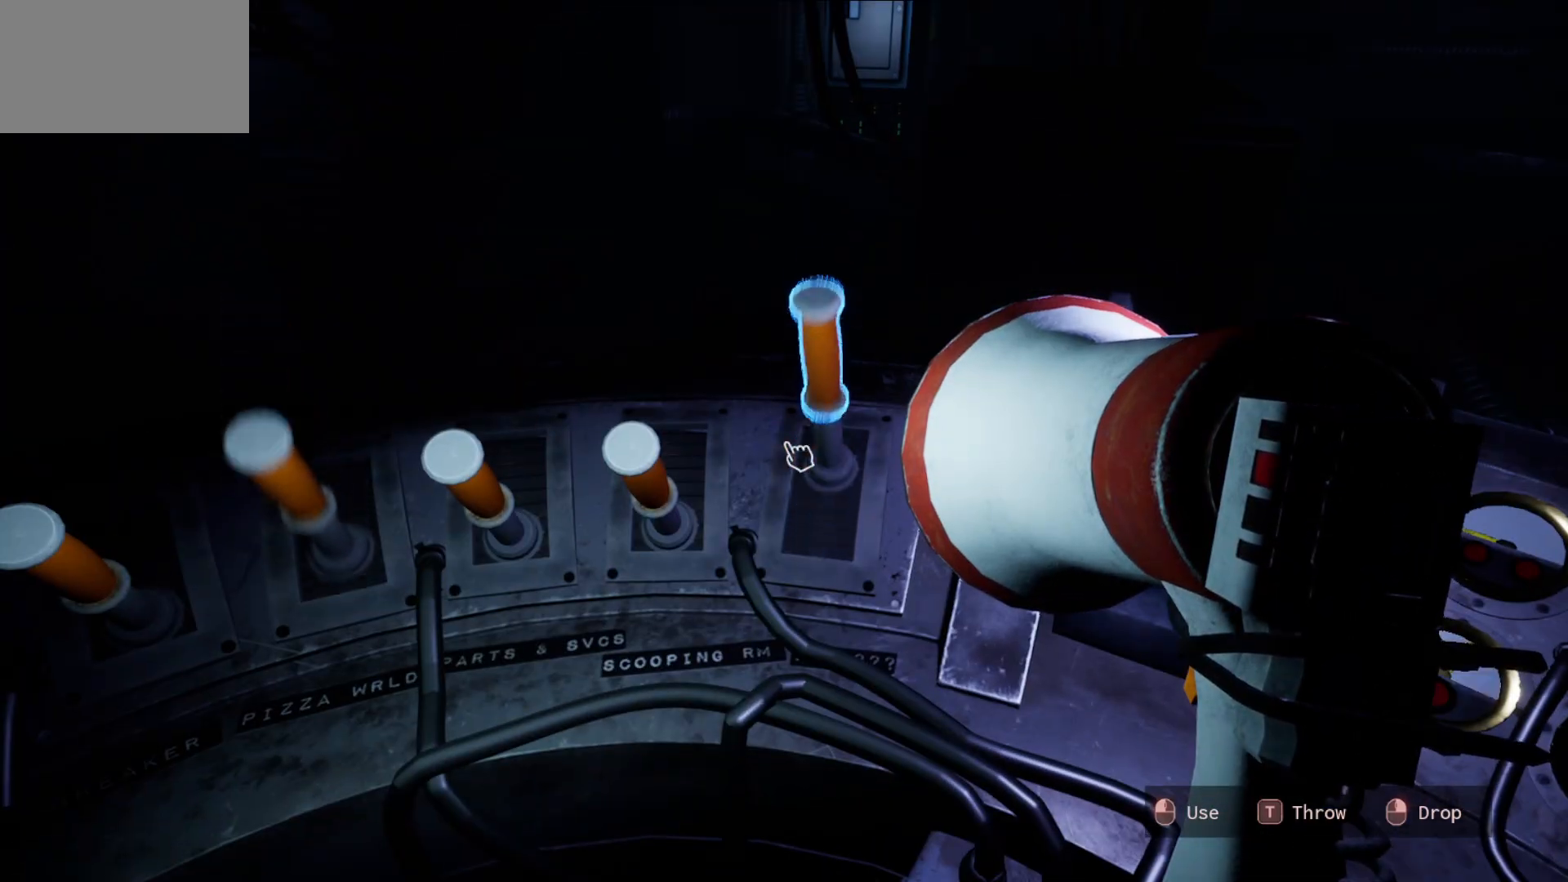
{"keys": [], "mouse": [], "mouse_move": "left", "events": []}
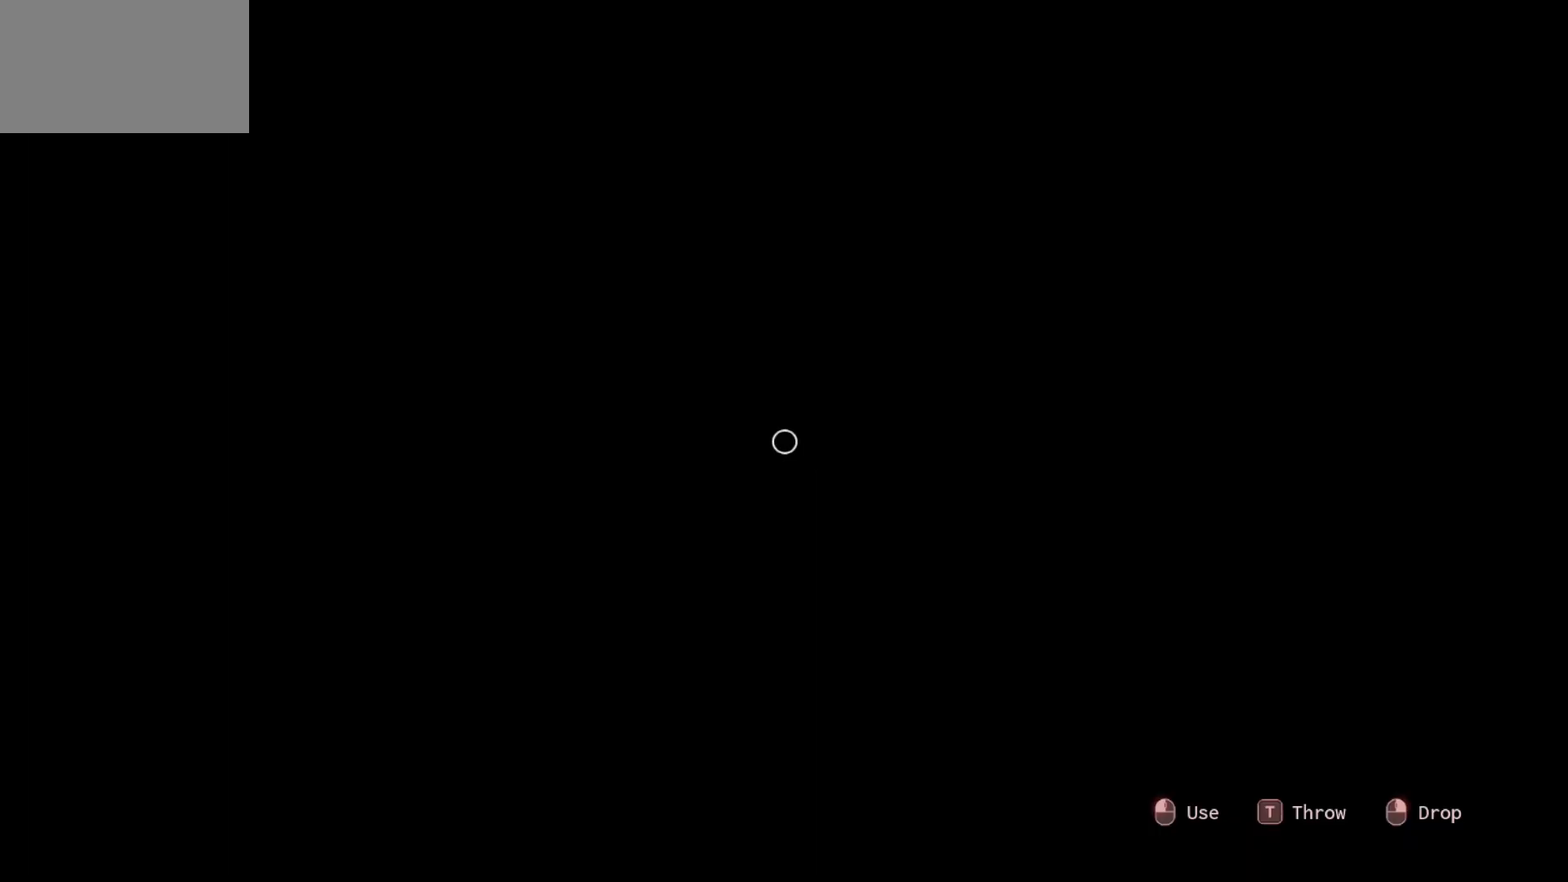
{"keys": [], "mouse": [], "mouse_move": "up", "events": []}
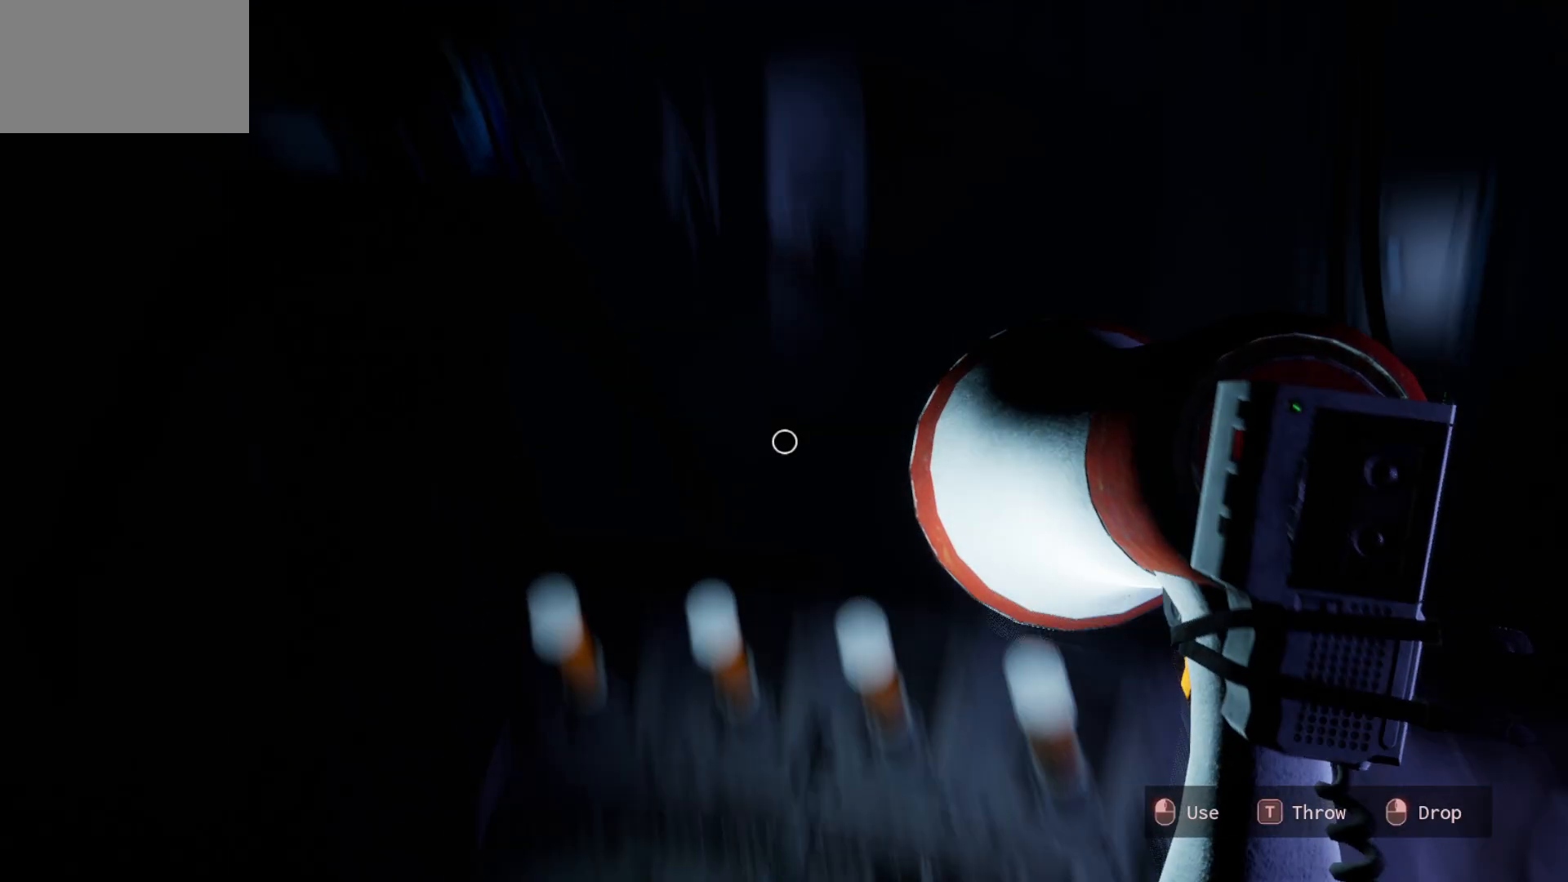
{"keys": [], "mouse": [], "mouse_move": "right", "events": []}
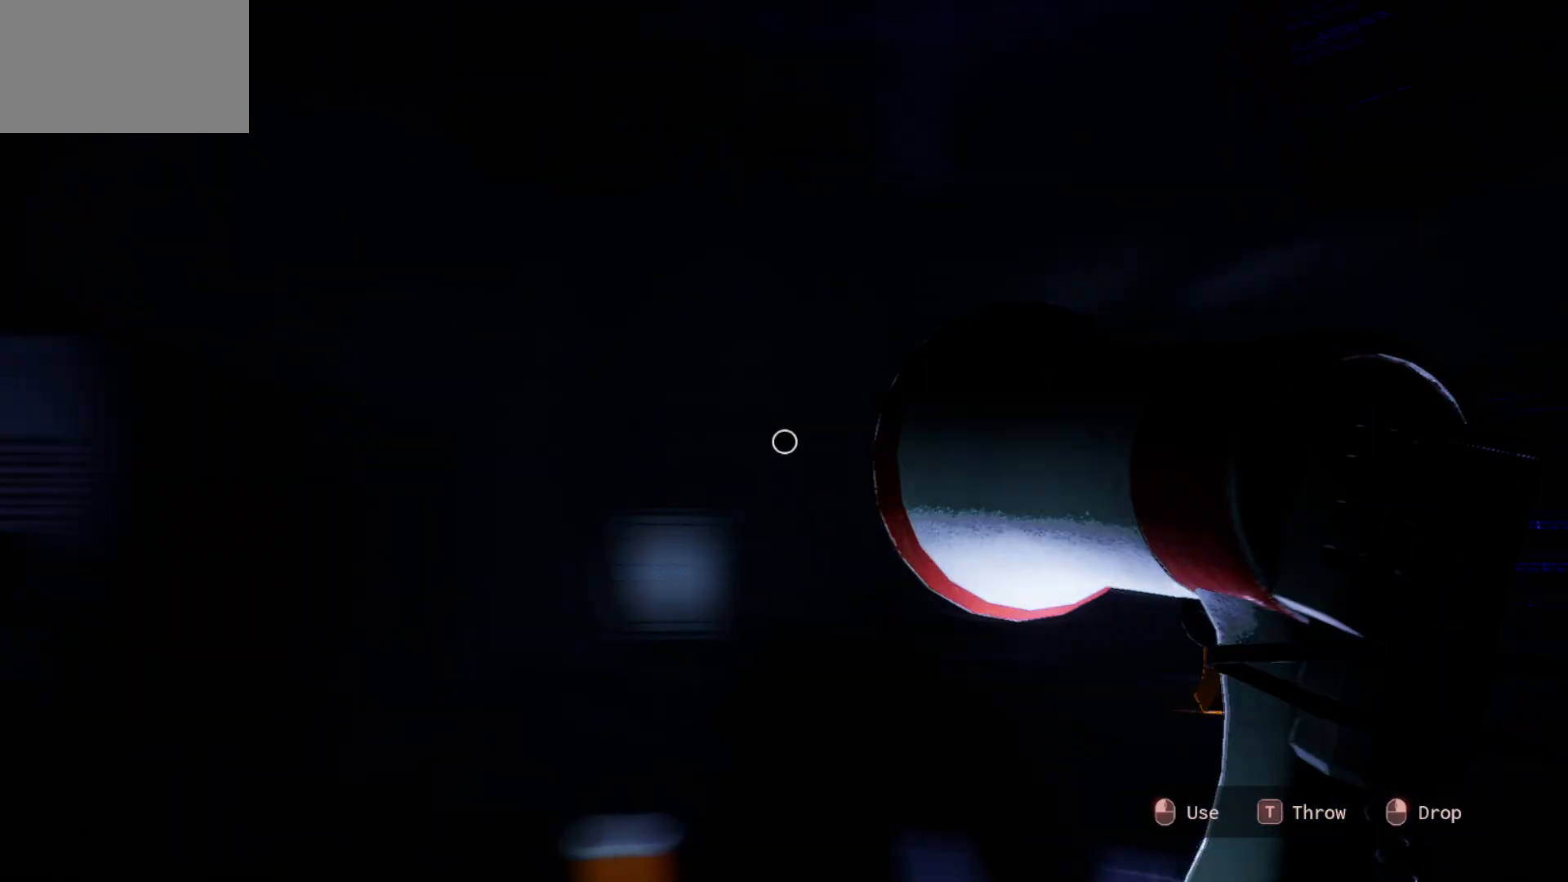
{"keys": [], "mouse": [], "mouse_move": "right", "events": []}
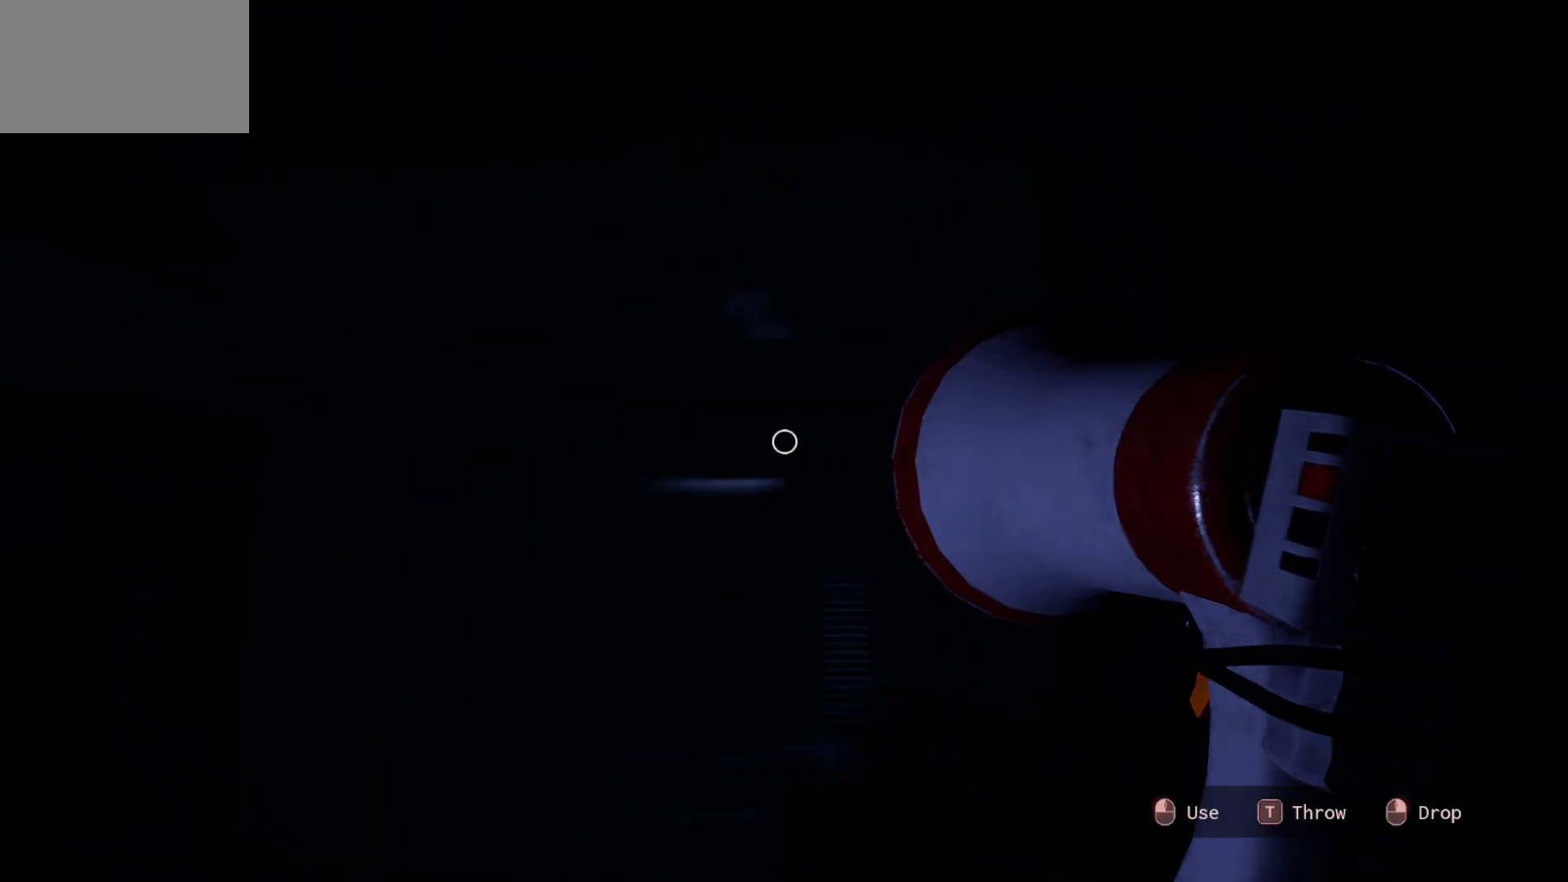
{"keys": [], "mouse": [], "mouse_move": "still", "events": []}
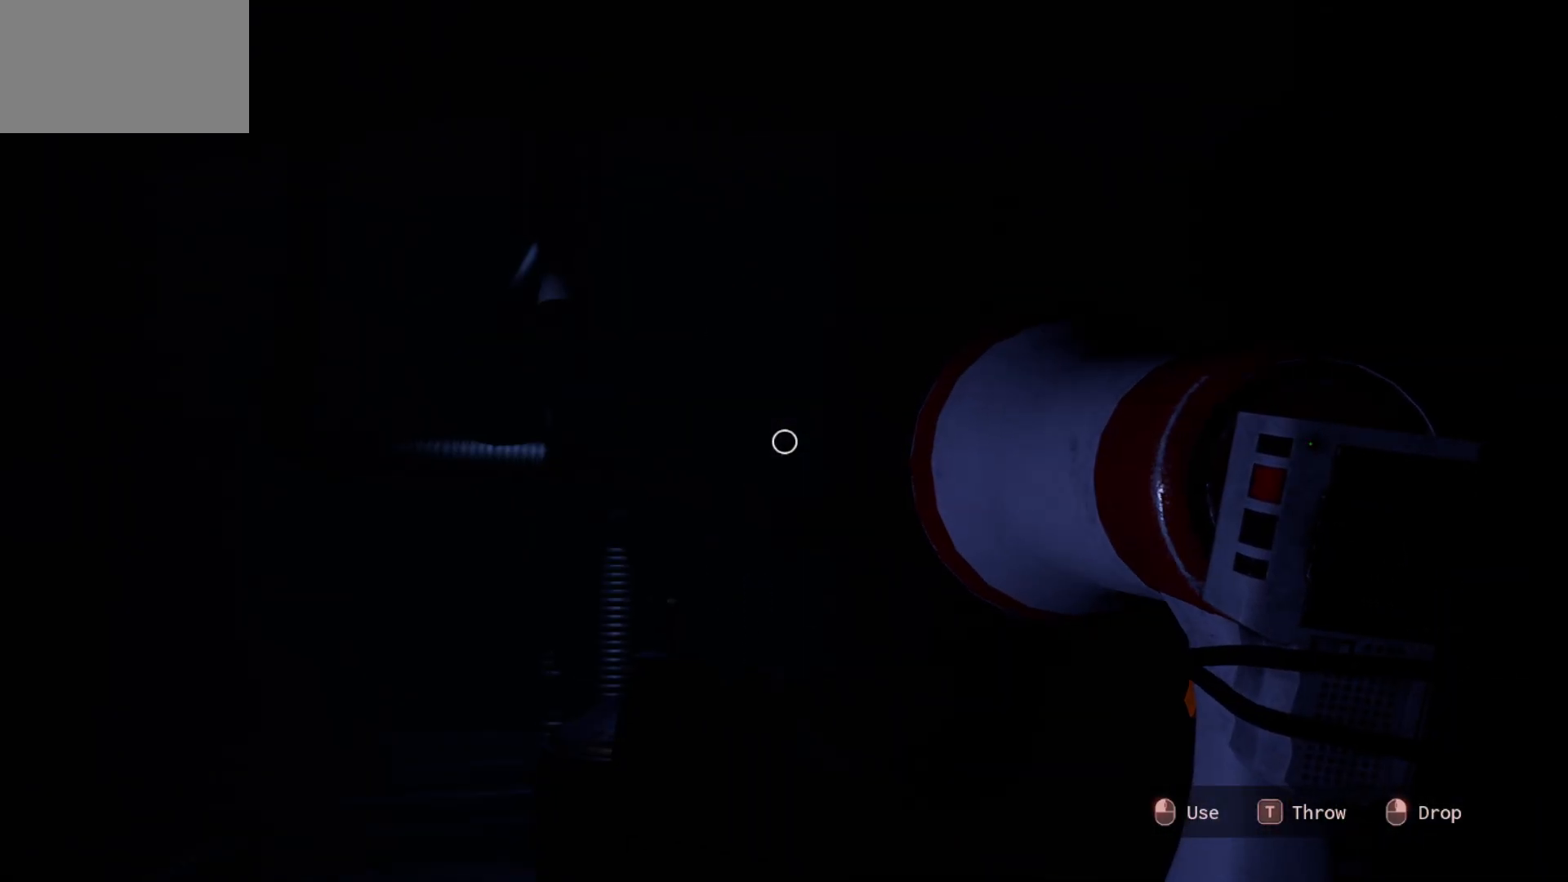
{"keys": [], "mouse": [], "mouse_move": "still", "events": [[283, "mouse_left", "down"], [383, "mouse_left", "up"]]}
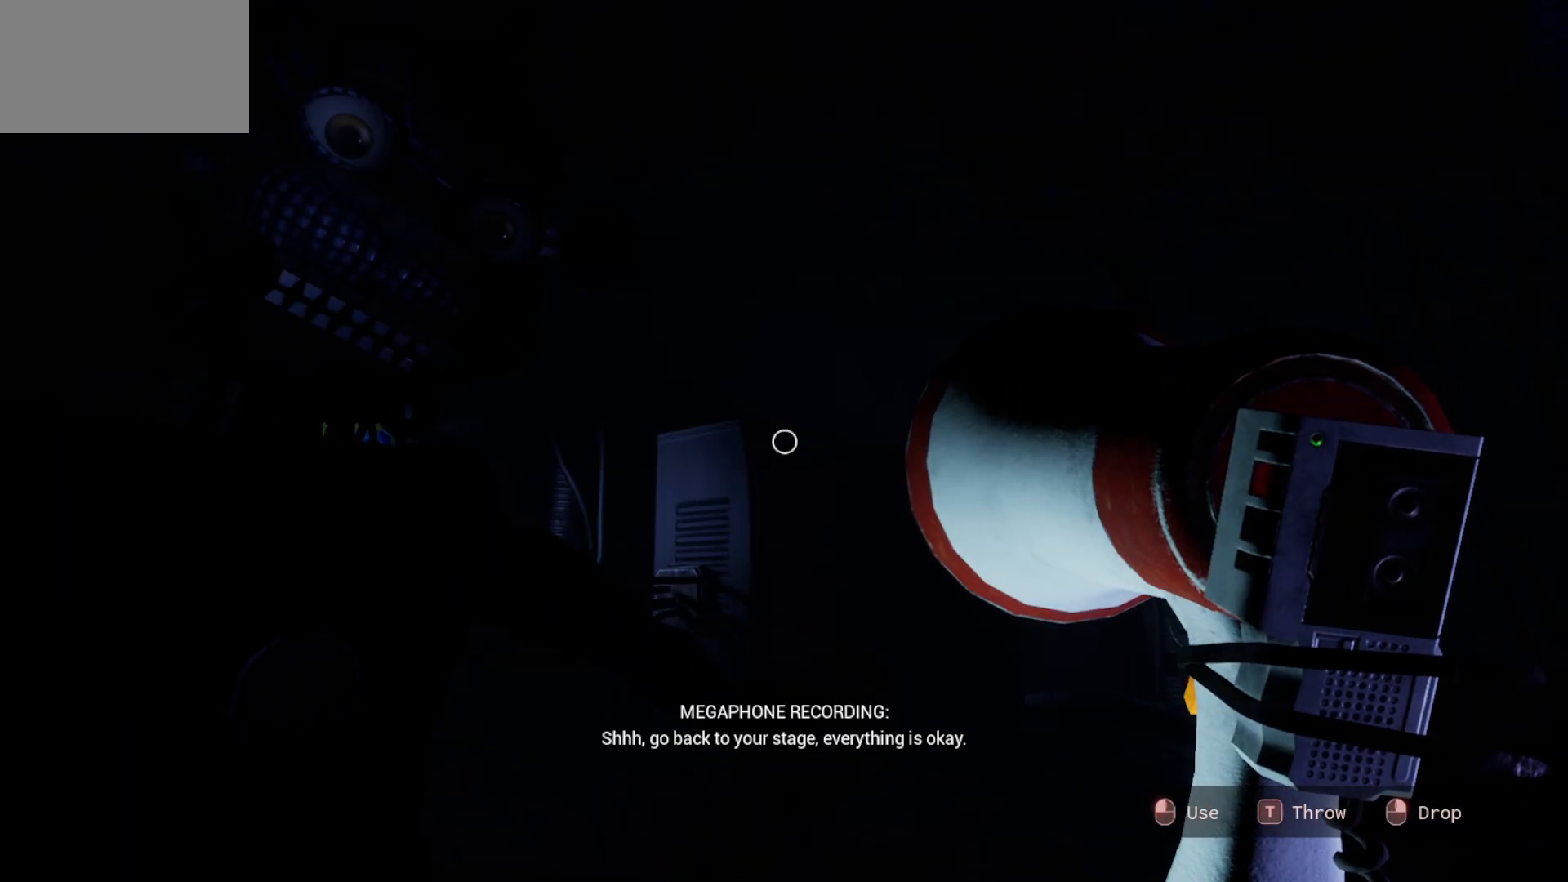
{"keys": [], "mouse": [], "mouse_move": "still", "events": []}